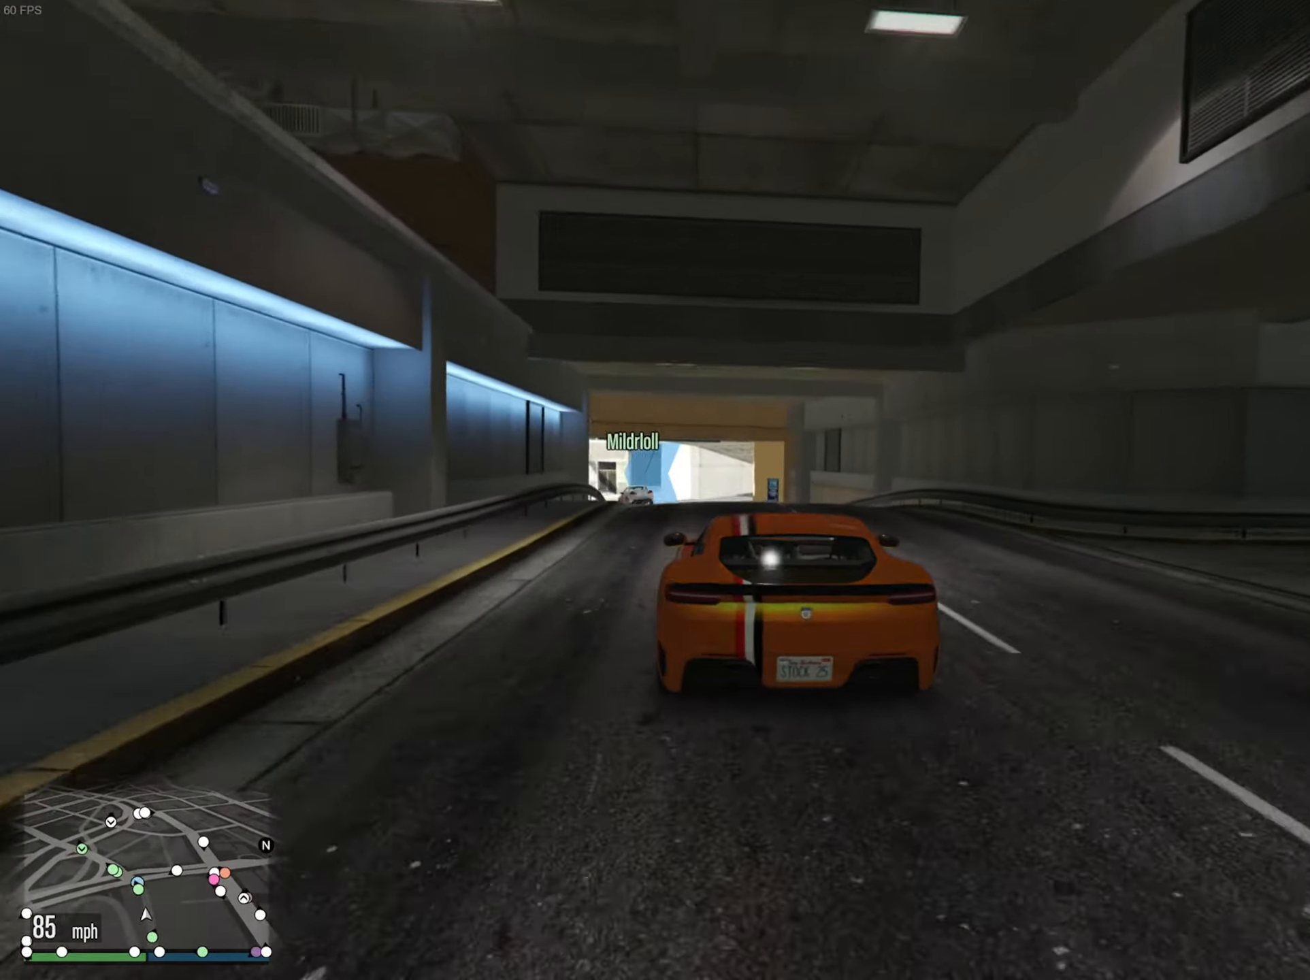
Gameplay with a controller (Xbox layout); each line is a JSON object with the inputs held at the frame after it. "events" lists button and stick changes between this image and that frame as [ms after this image, input, new state], when the widget could be followed in between.
{"buttons": ["R2"], "left_stick": "center", "right_stick": "center", "events": [[117, "left_stick", "left"], [267, "left_stick", "down-left"], [384, "left_stick", "center"]]}
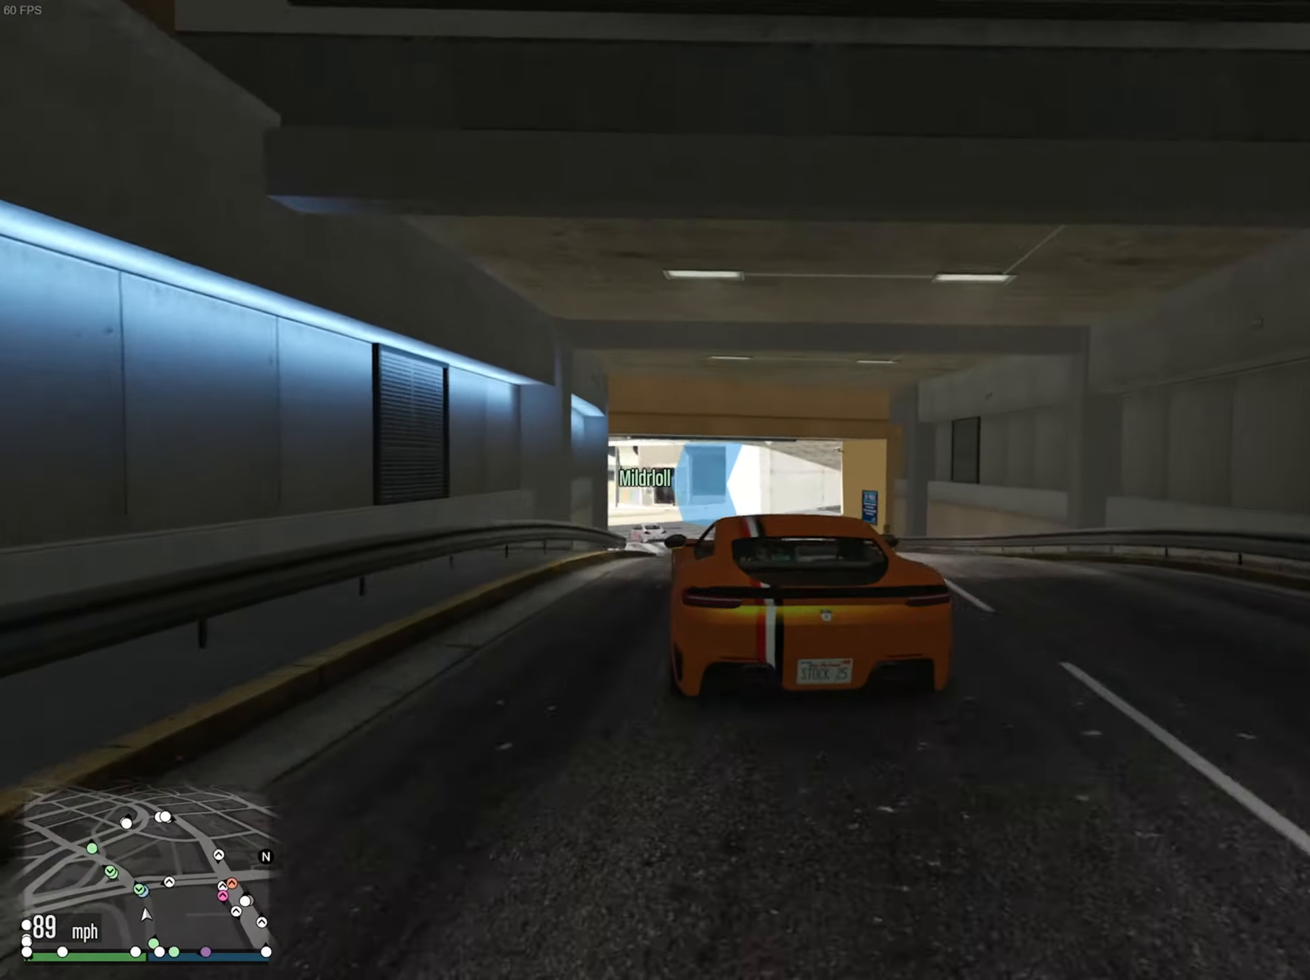
{"buttons": ["R2"], "left_stick": "left", "right_stick": "center", "events": [[34, "L2", "down"], [250, "L2", "up"], [450, "left_stick", "left"]]}
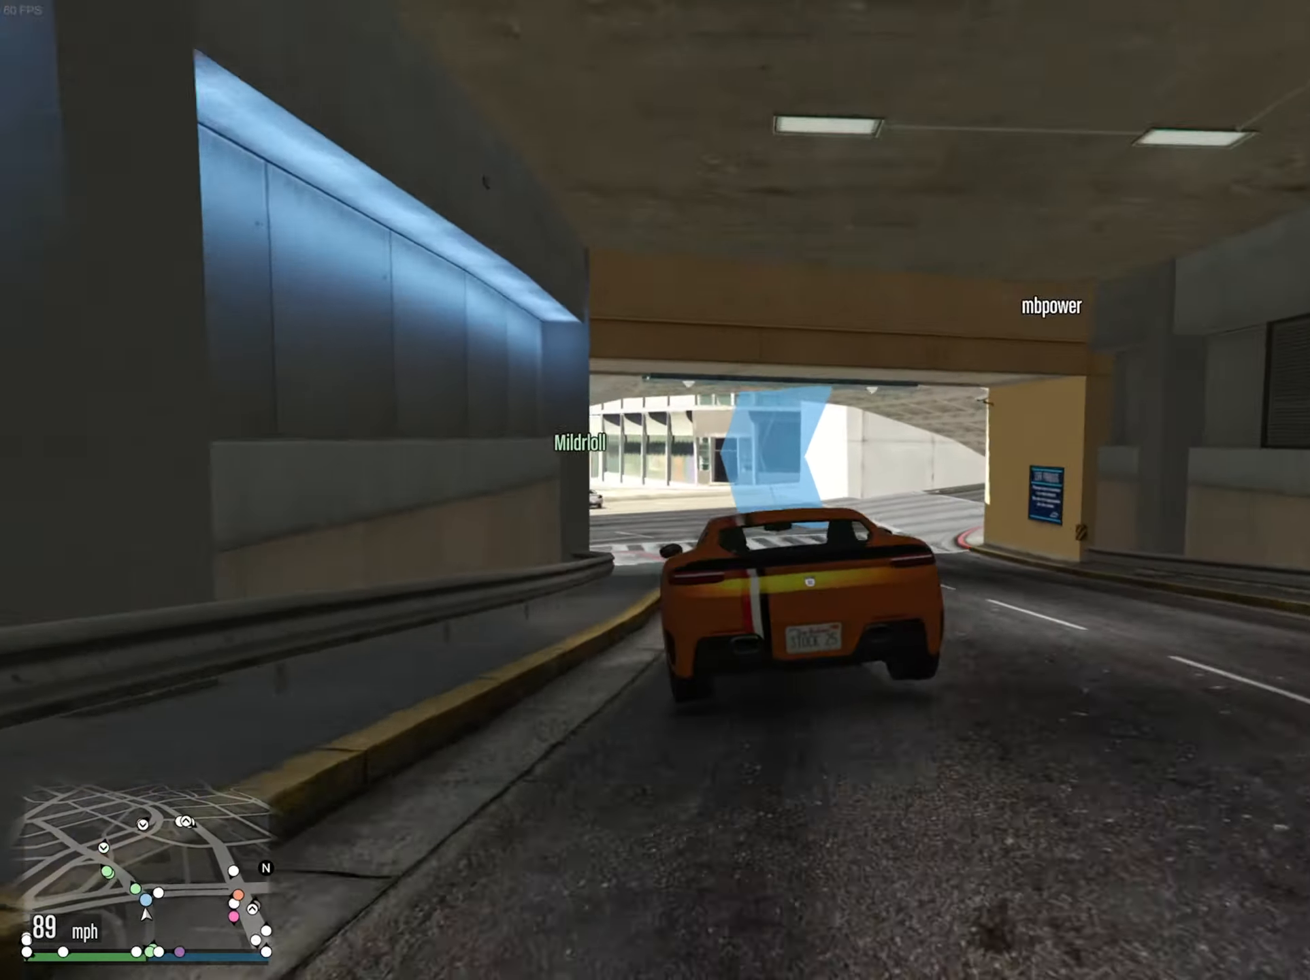
{"buttons": ["R2"], "left_stick": "left", "right_stick": "center", "events": [[84, "left_stick", "center"], [167, "left_stick", "left"], [317, "left_stick", "center"], [434, "left_stick", "left"]]}
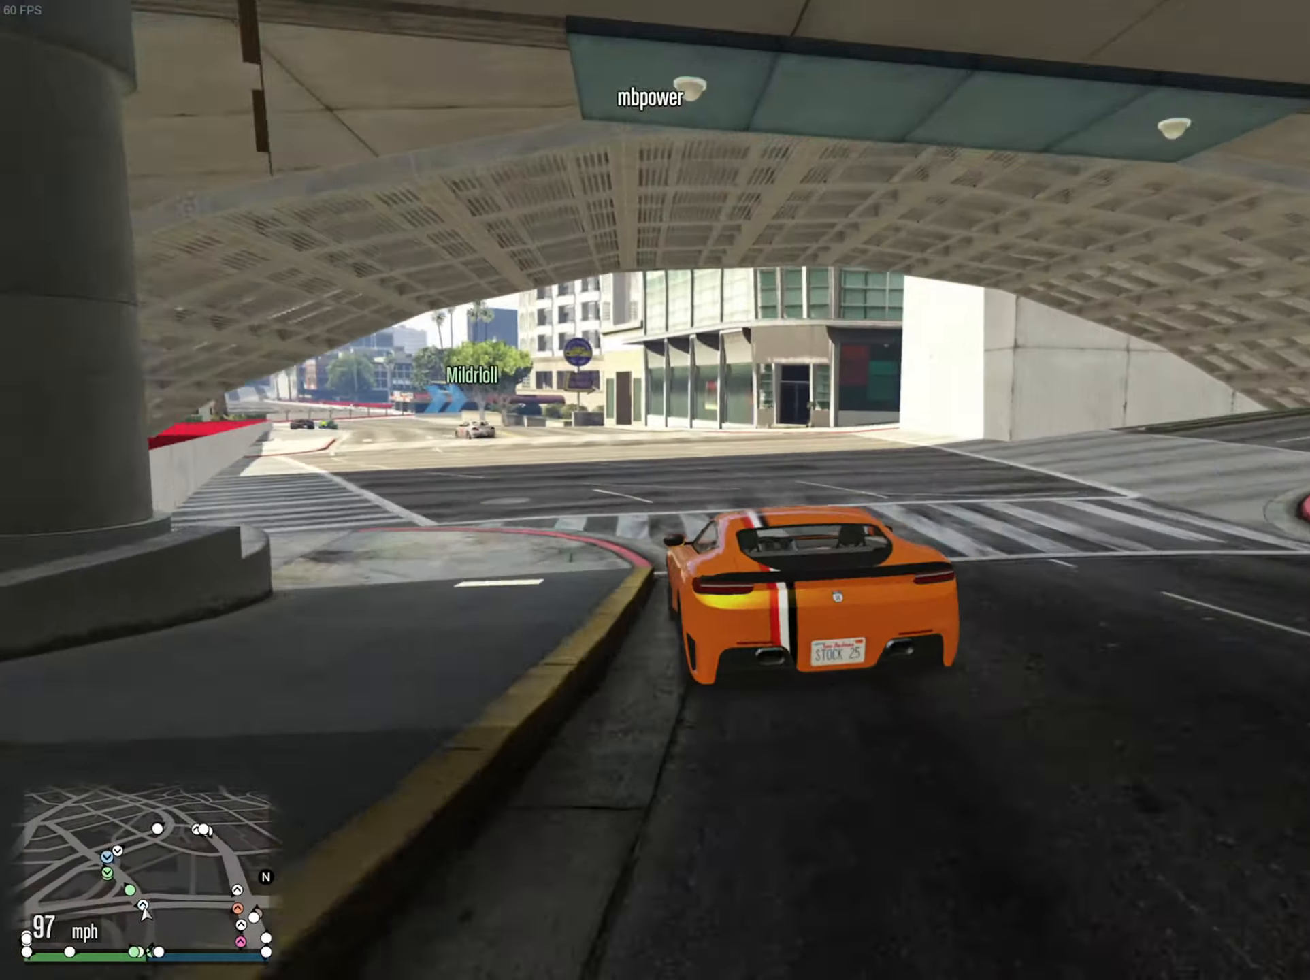
{"buttons": ["R2"], "left_stick": "center", "right_stick": "center", "events": [[134, "left_stick", "center"], [300, "left_stick", "left"], [450, "left_stick", "center"]]}
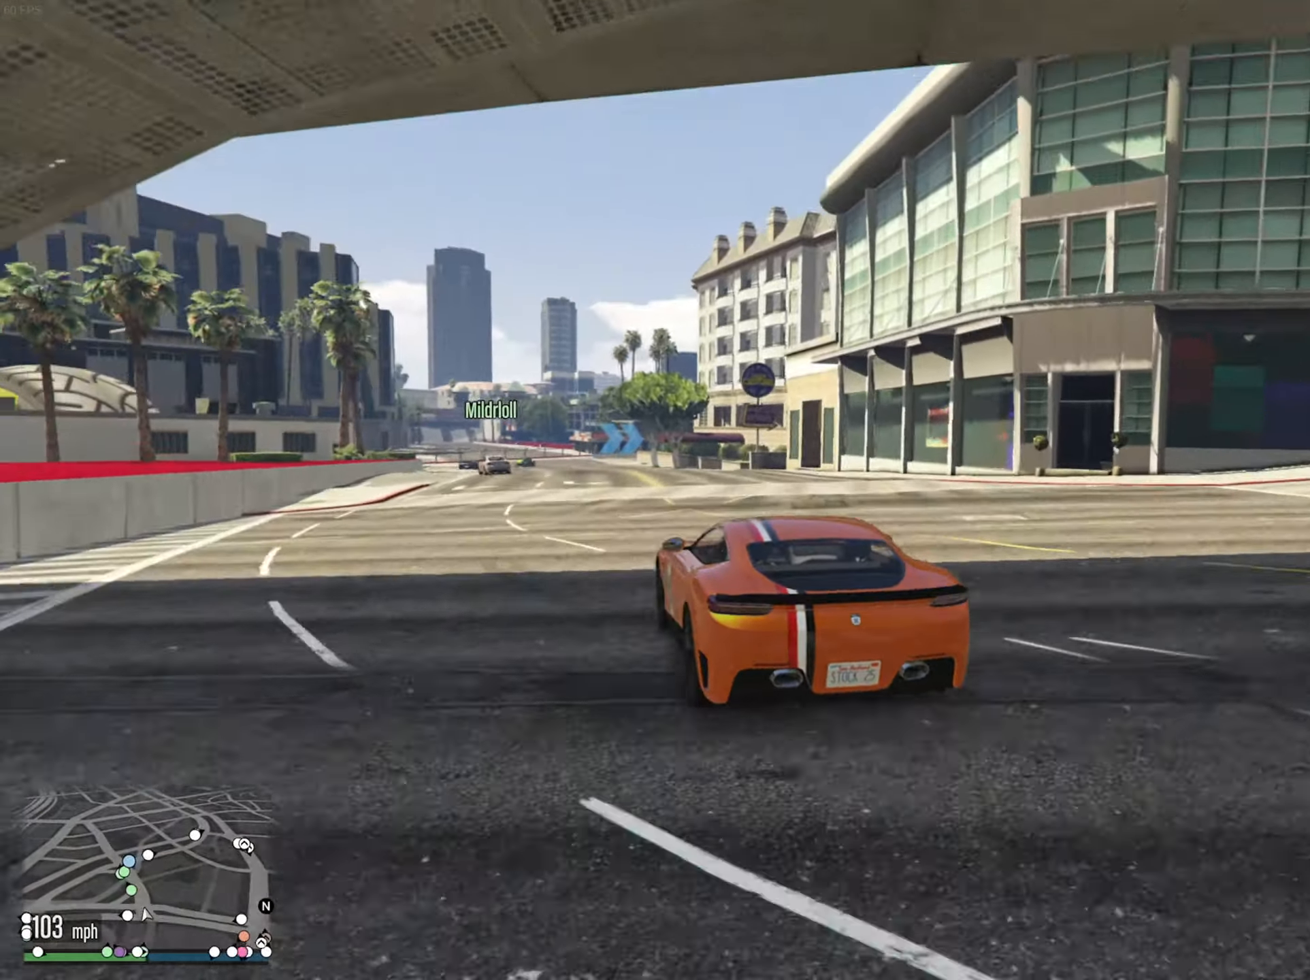
{"buttons": ["R2"], "left_stick": "left", "right_stick": "center", "events": [[84, "left_stick", "left"], [317, "left_stick", "center"], [450, "left_stick", "left"]]}
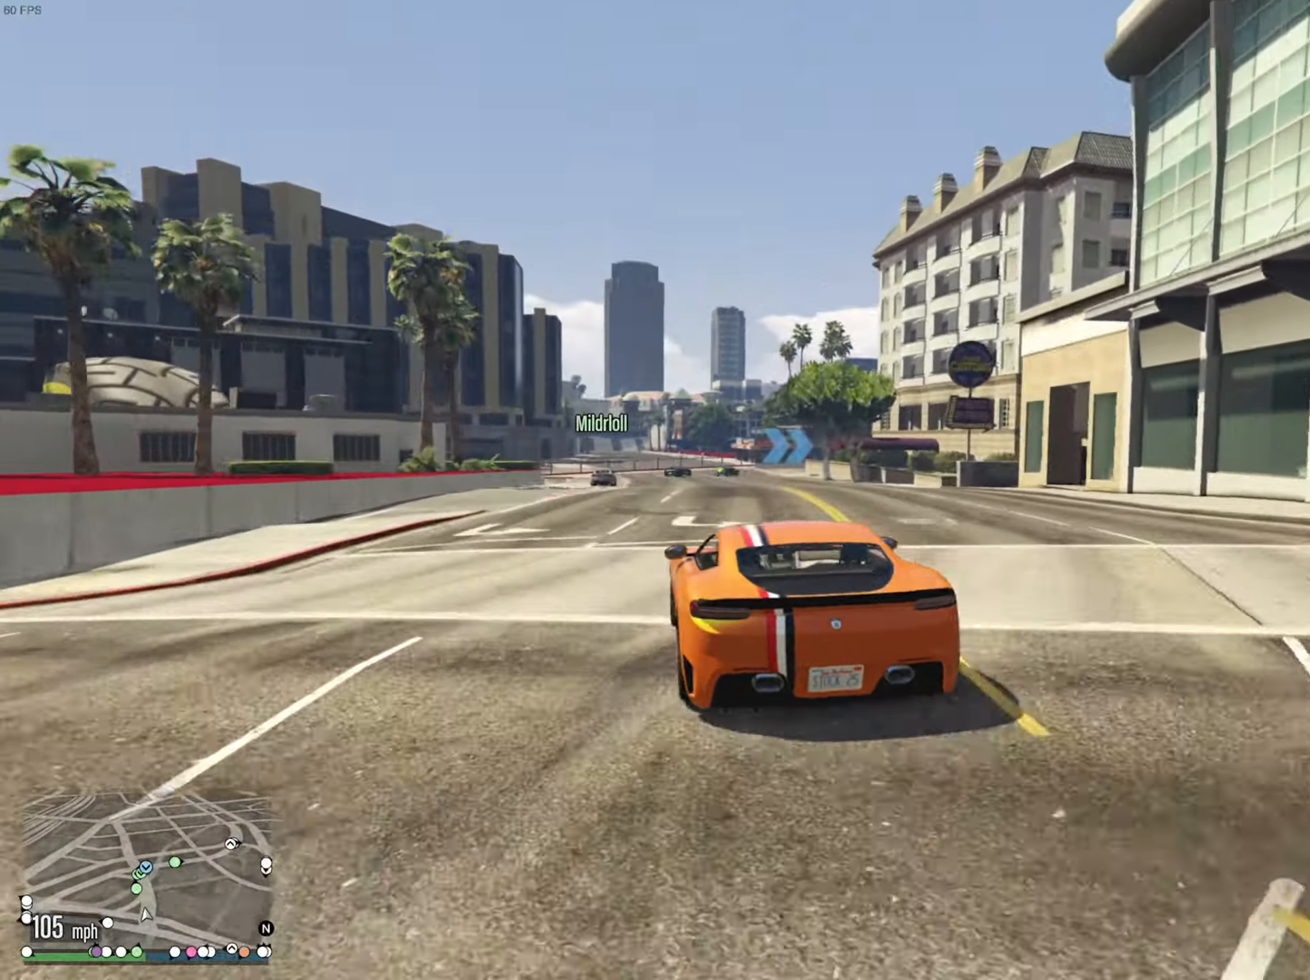
{"buttons": ["R2"], "left_stick": "center", "right_stick": "center", "events": [[67, "left_stick", "center"]]}
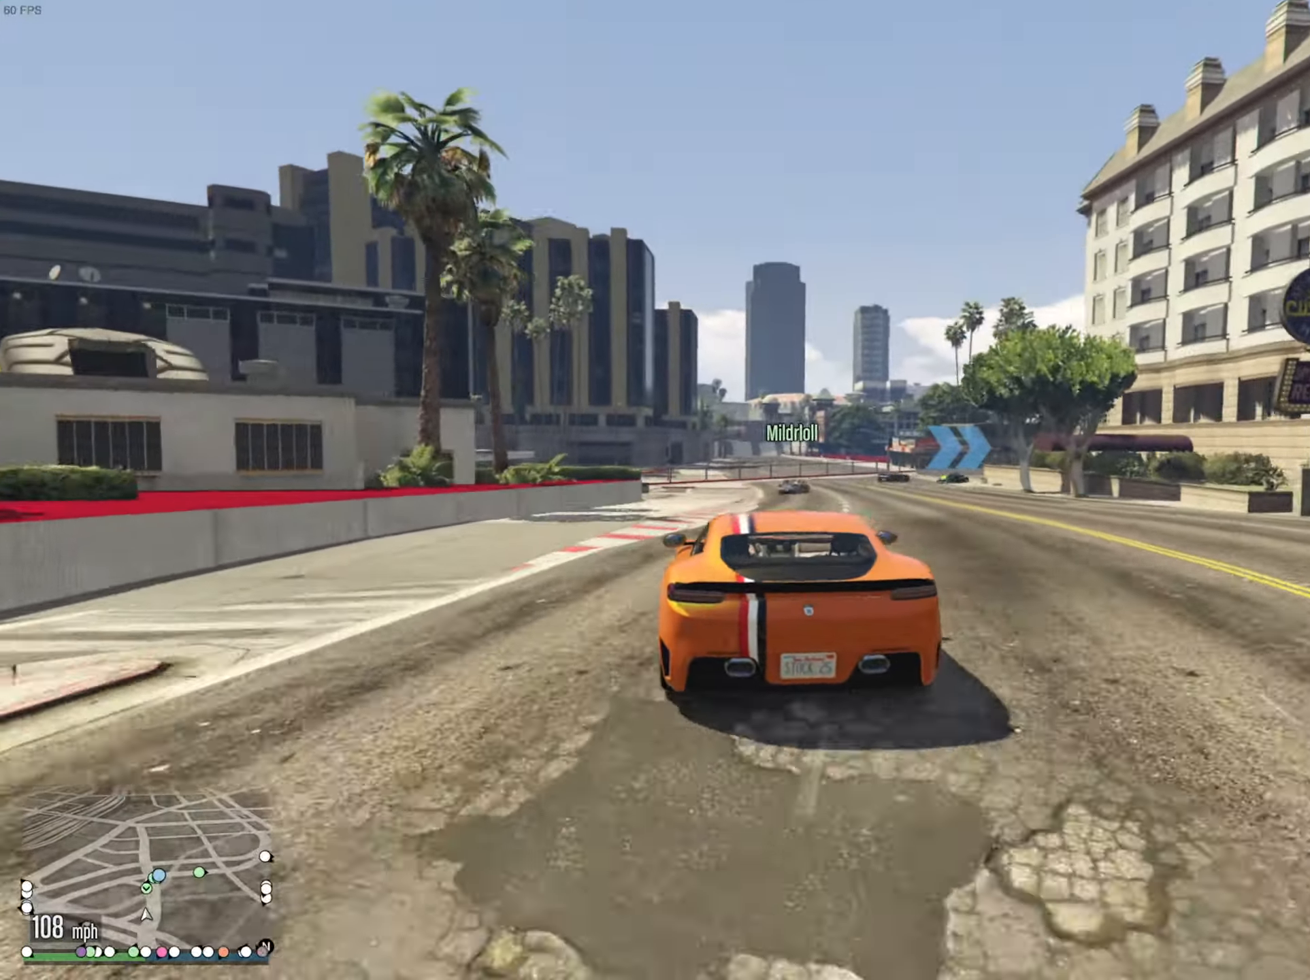
{"buttons": [], "left_stick": "center", "right_stick": "center", "events": [[134, "left_stick", "down-right"], [250, "left_stick", "center"], [350, "left_stick", "down-right"], [483, "left_stick", "center"], [500, "R2", "up"]]}
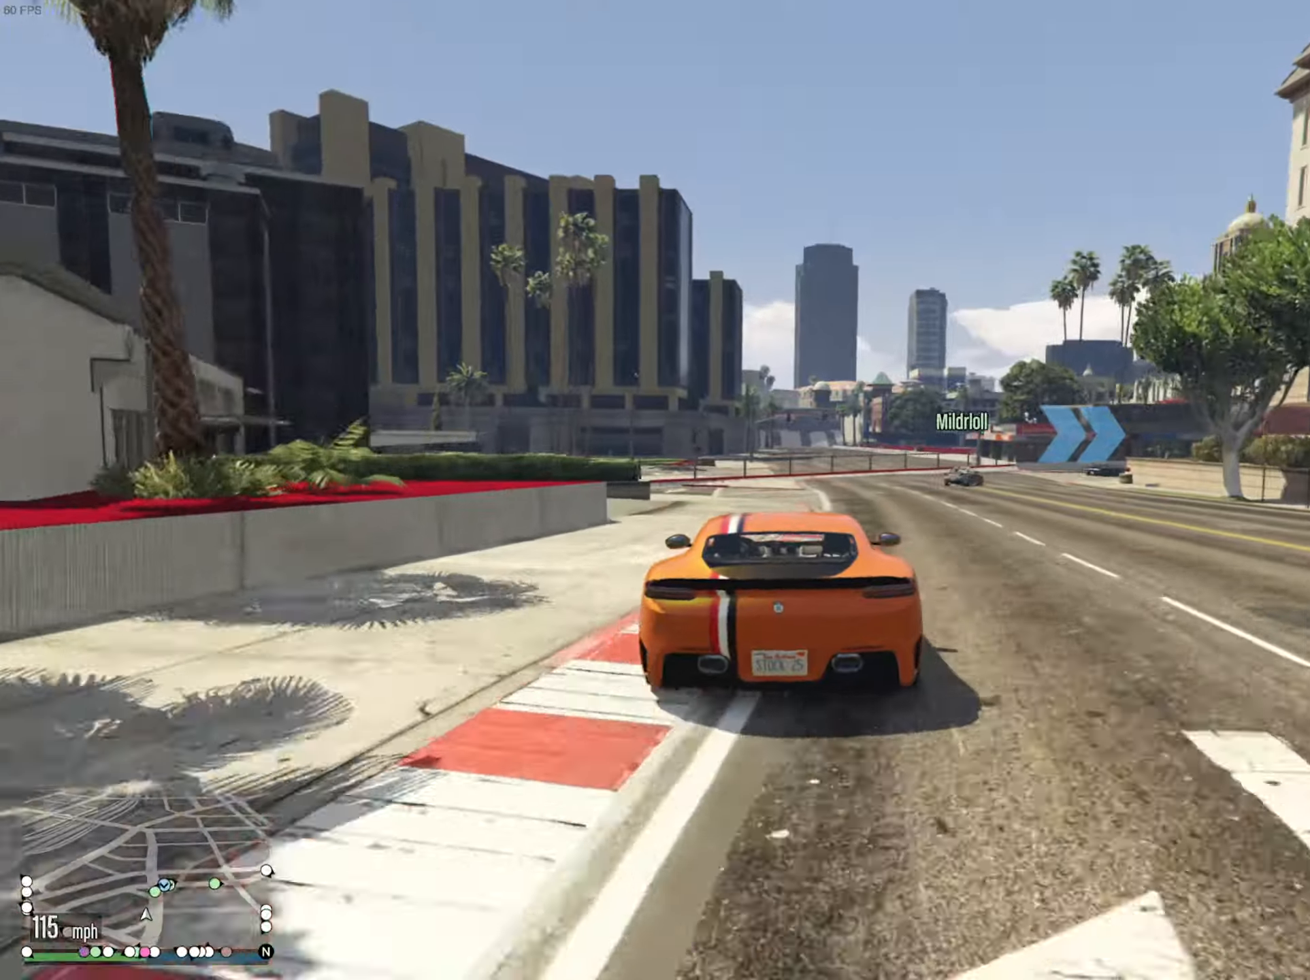
{"buttons": [], "left_stick": "center", "right_stick": "center", "events": [[66, "L2", "down"], [66, "left_stick", "down-right"], [166, "L2", "up"], [183, "left_stick", "center"], [300, "L2", "down"], [300, "left_stick", "down-right"], [416, "L2", "up"], [466, "left_stick", "center"]]}
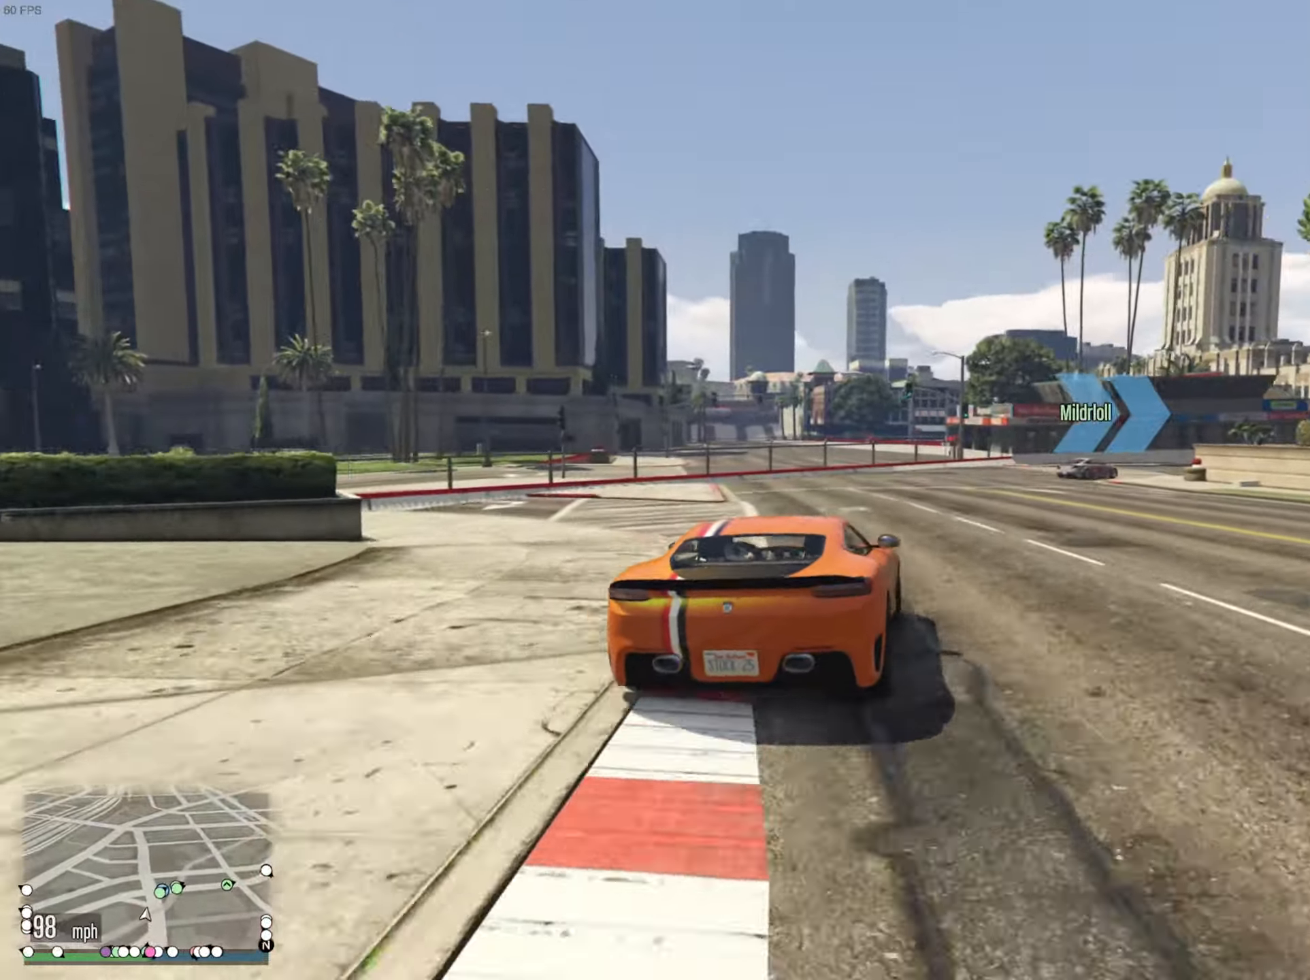
{"buttons": ["R2"], "left_stick": "down-right", "right_stick": "center", "events": [[100, "R2", "down"], [133, "left_stick", "down-right"], [300, "R2", "up"], [350, "left_stick", "center"], [416, "R2", "down"], [433, "left_stick", "down-right"]]}
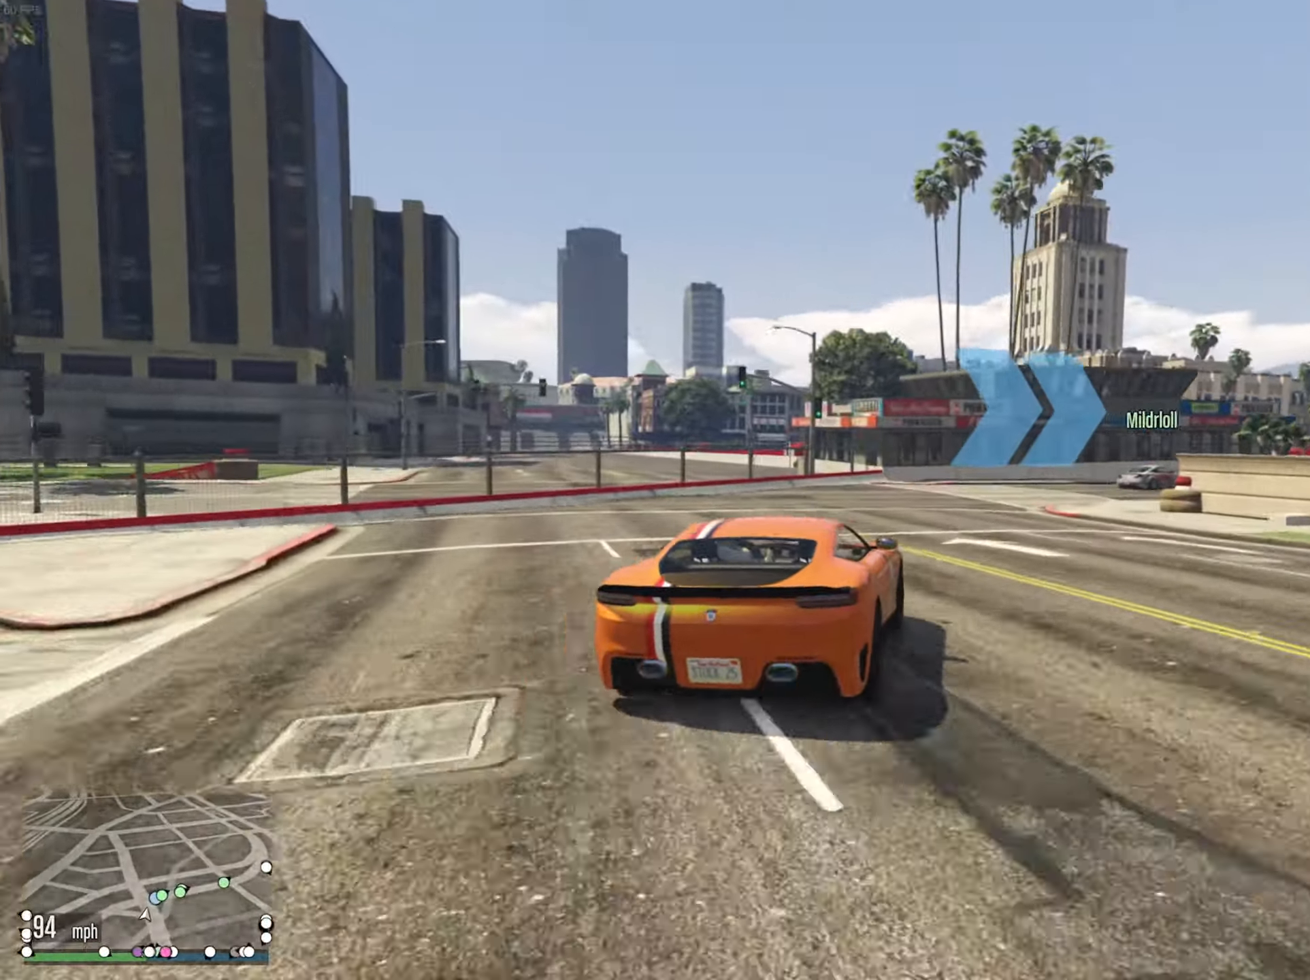
{"buttons": [], "left_stick": "down-right", "right_stick": "center", "events": [[50, "R2", "up"], [250, "left_stick", "center"], [316, "left_stick", "down-right"]]}
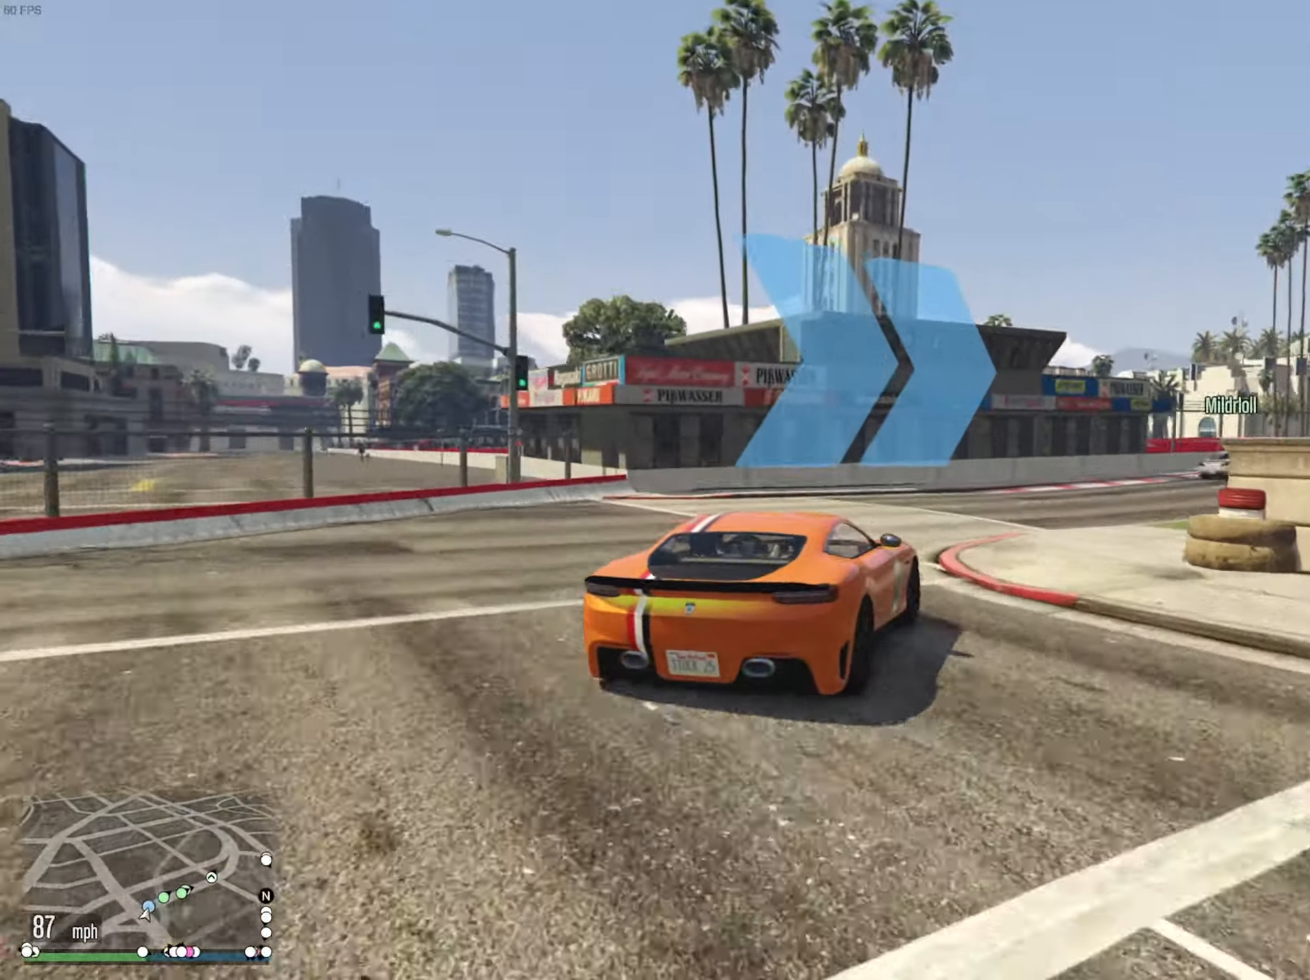
{"buttons": ["R2"], "left_stick": "down-right", "right_stick": "center", "events": [[316, "left_stick", "center"], [400, "R2", "down"], [433, "left_stick", "down-right"]]}
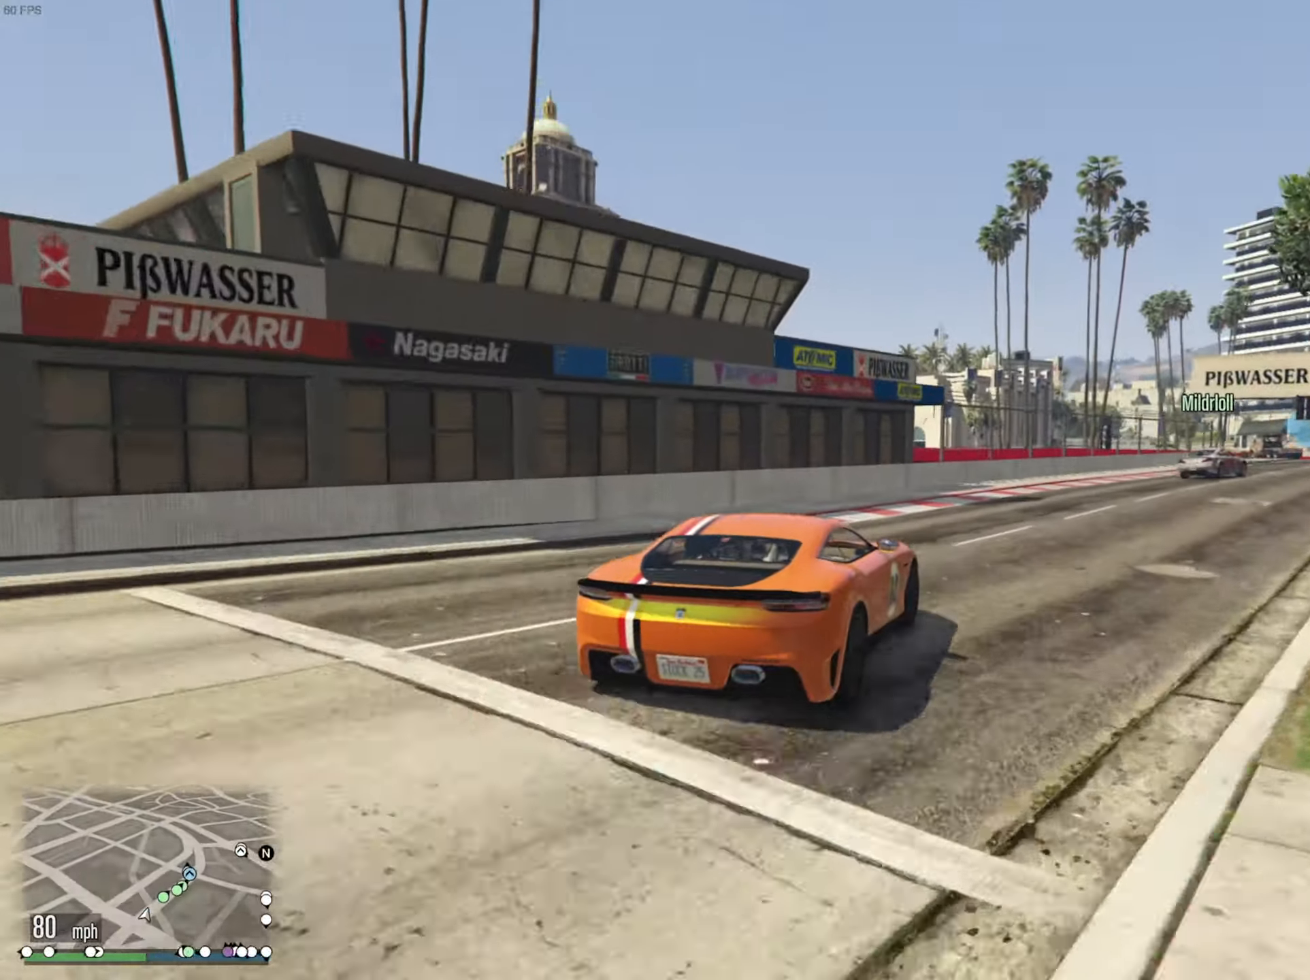
{"buttons": ["R2"], "left_stick": "down-right", "right_stick": "center", "events": [[33, "R2", "up"], [150, "R2", "down"], [216, "left_stick", "center"], [350, "left_stick", "down-right"]]}
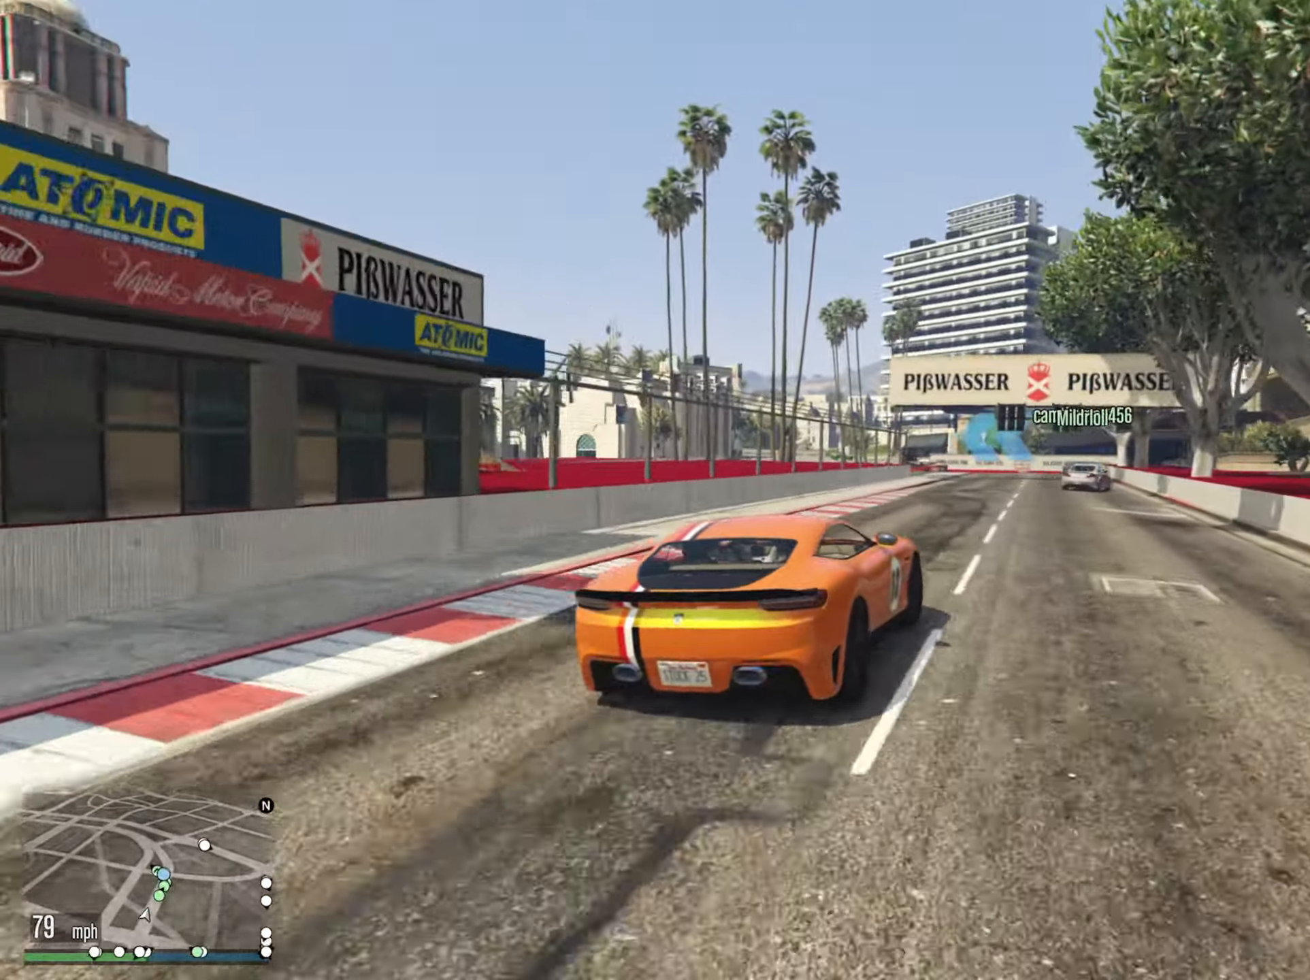
{"buttons": ["R2"], "left_stick": "center", "right_stick": "center", "events": [[33, "left_stick", "center"], [200, "left_stick", "down-right"], [300, "left_stick", "center"]]}
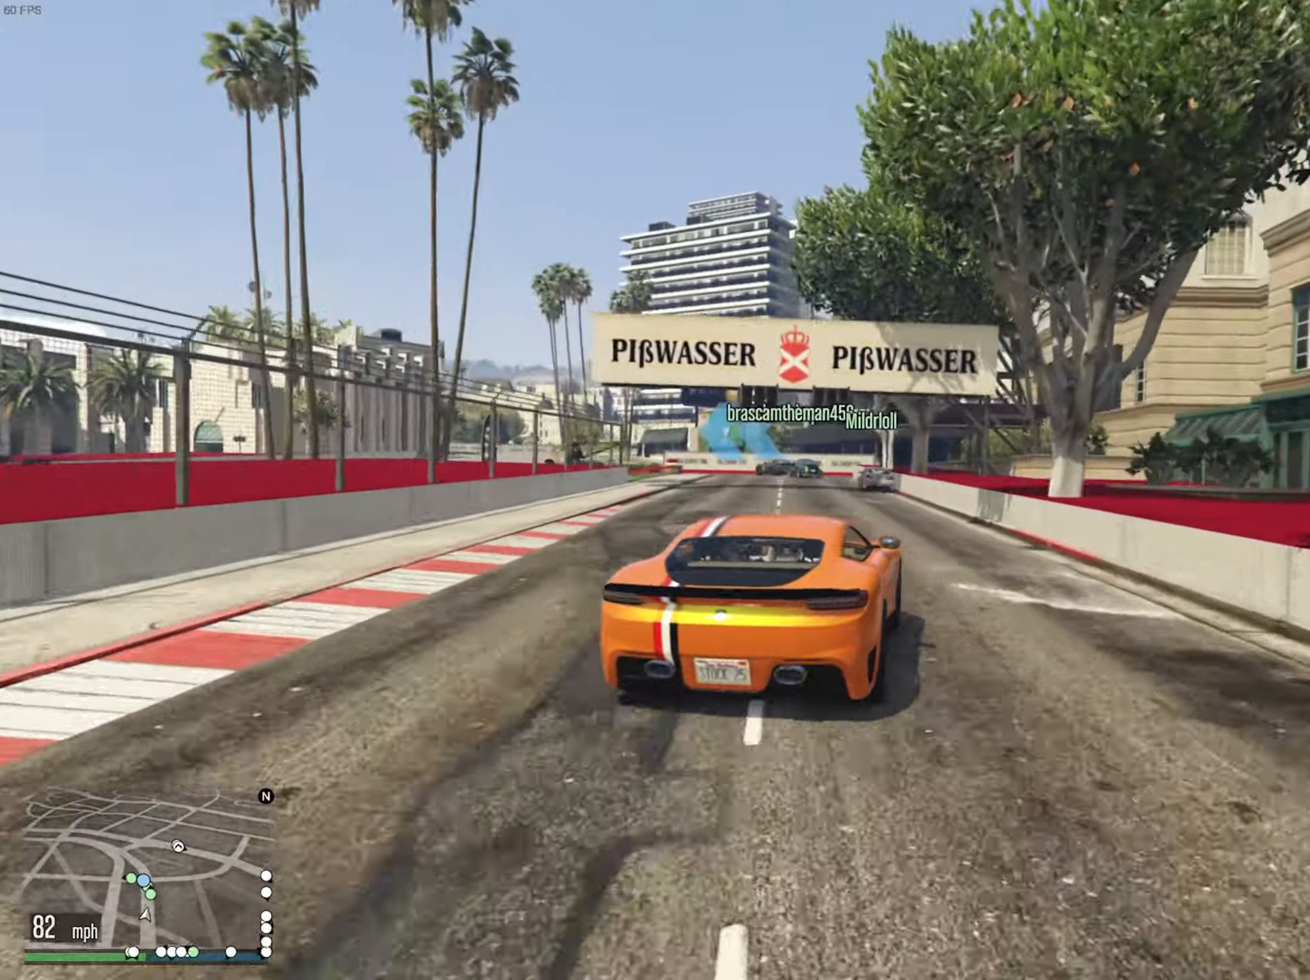
{"buttons": ["R2"], "left_stick": "left", "right_stick": "center", "events": [[83, "left_stick", "left"], [216, "left_stick", "center"], [500, "left_stick", "left"]]}
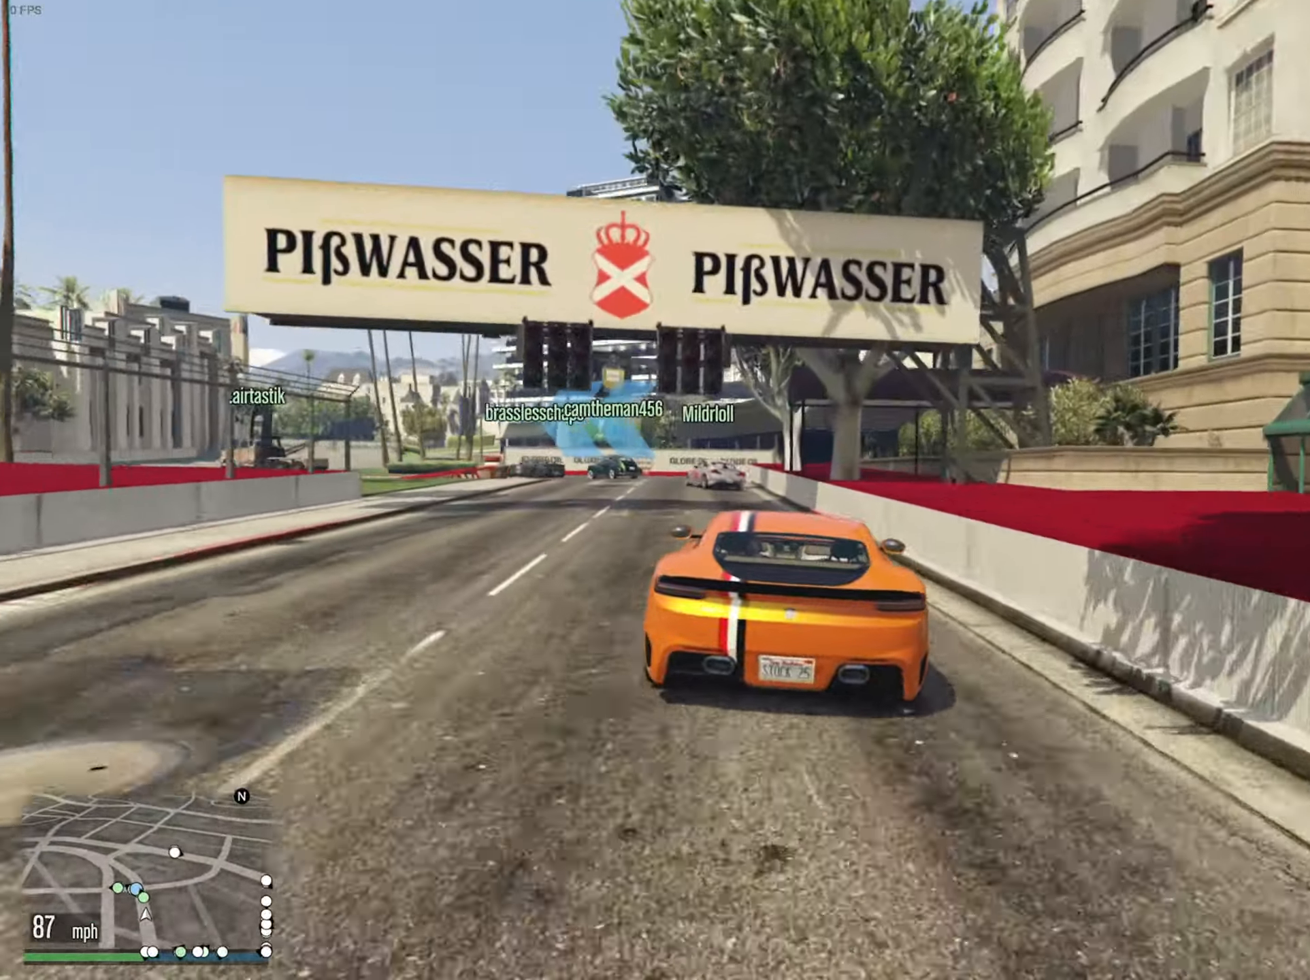
{"buttons": ["L2"], "left_stick": "down-left", "right_stick": "center", "events": [[116, "left_stick", "center"], [266, "left_stick", "left"], [283, "L2", "down"], [316, "R2", "up"], [466, "left_stick", "down-left"]]}
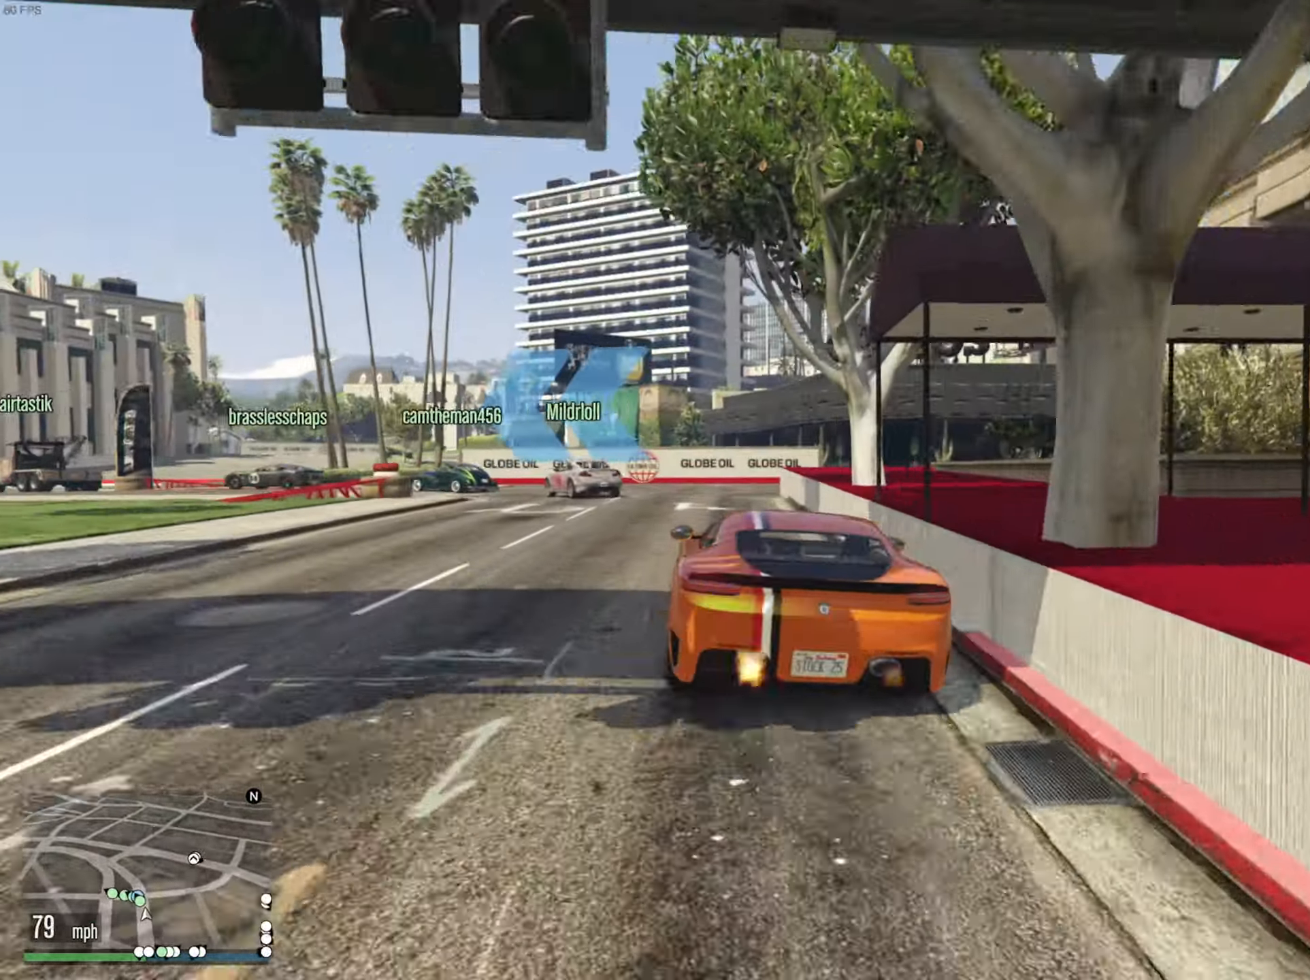
{"buttons": ["L2"], "left_stick": "left", "right_stick": "center", "events": [[250, "left_stick", "left"], [416, "left_stick", "center"], [466, "left_stick", "left"]]}
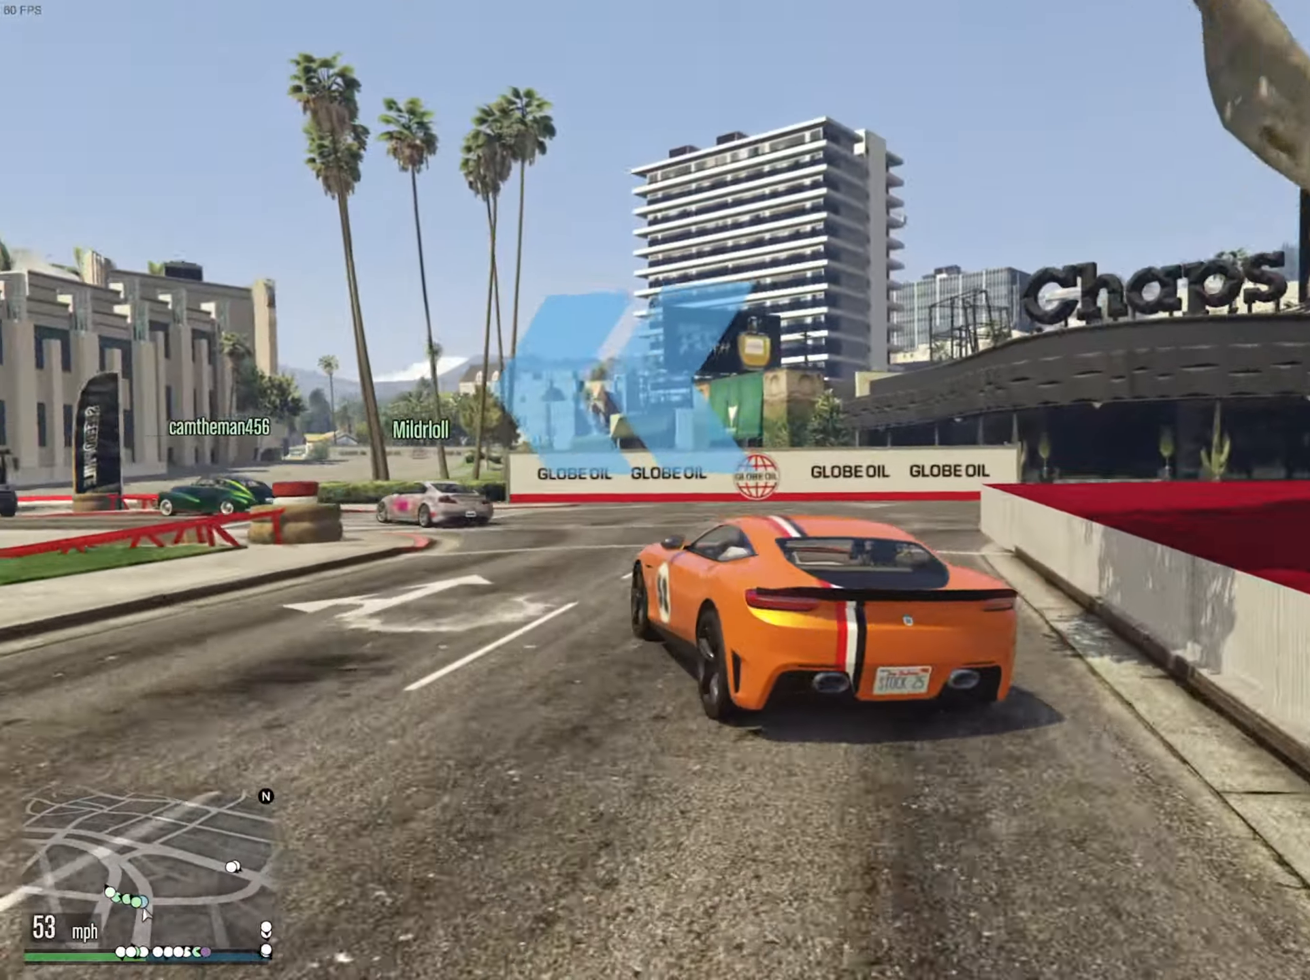
{"buttons": ["R2"], "left_stick": "center", "right_stick": "center", "events": [[83, "left_stick", "down-left"], [100, "L2", "up"], [233, "R2", "down"], [266, "left_stick", "center"], [350, "left_stick", "left"], [483, "left_stick", "center"]]}
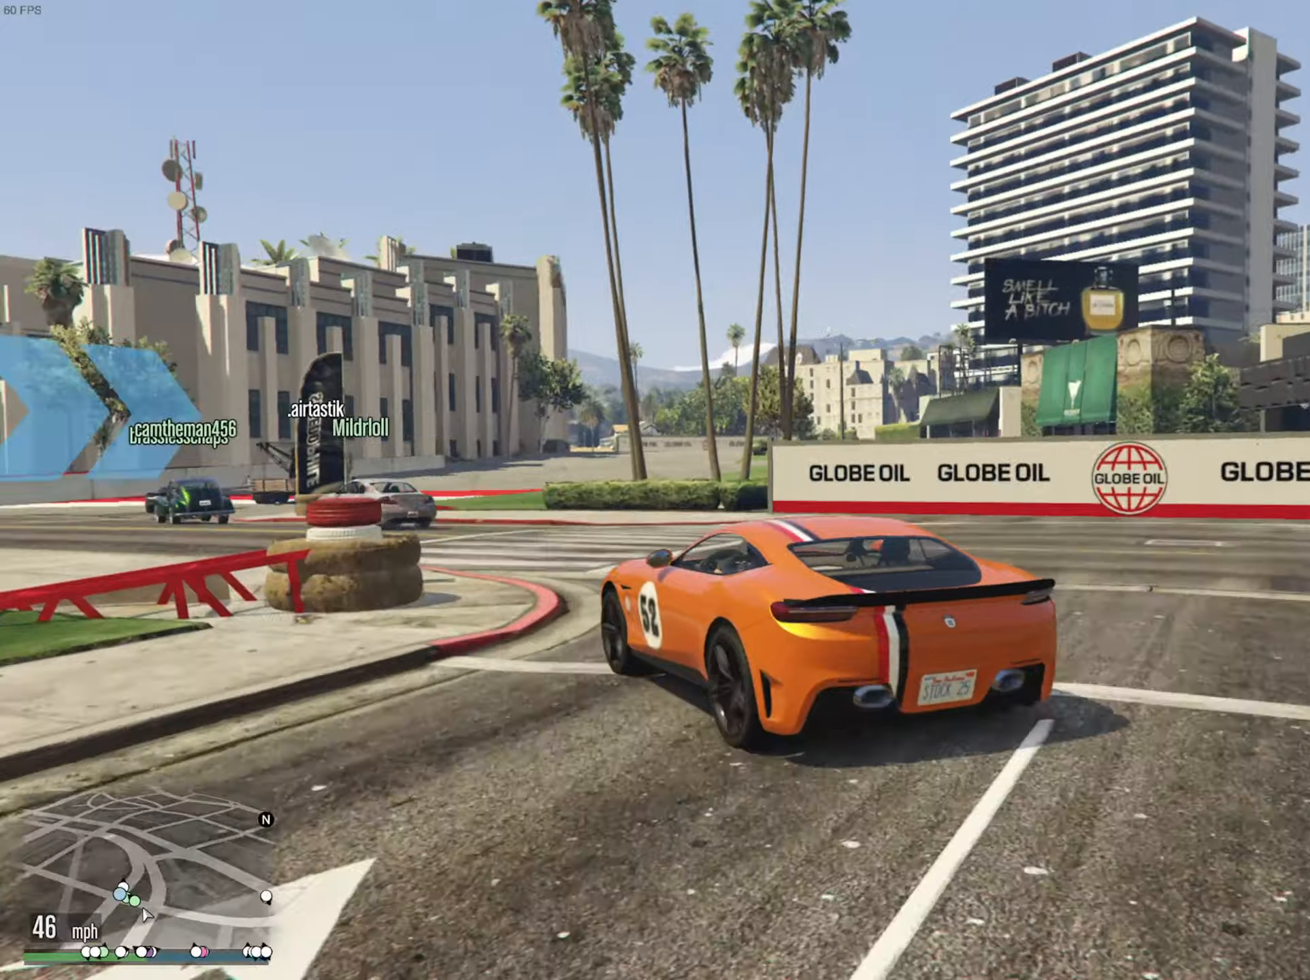
{"buttons": ["R2"], "left_stick": "center", "right_stick": "center", "events": [[83, "left_stick", "left"], [267, "left_stick", "center"], [400, "left_stick", "left"], [483, "left_stick", "center"]]}
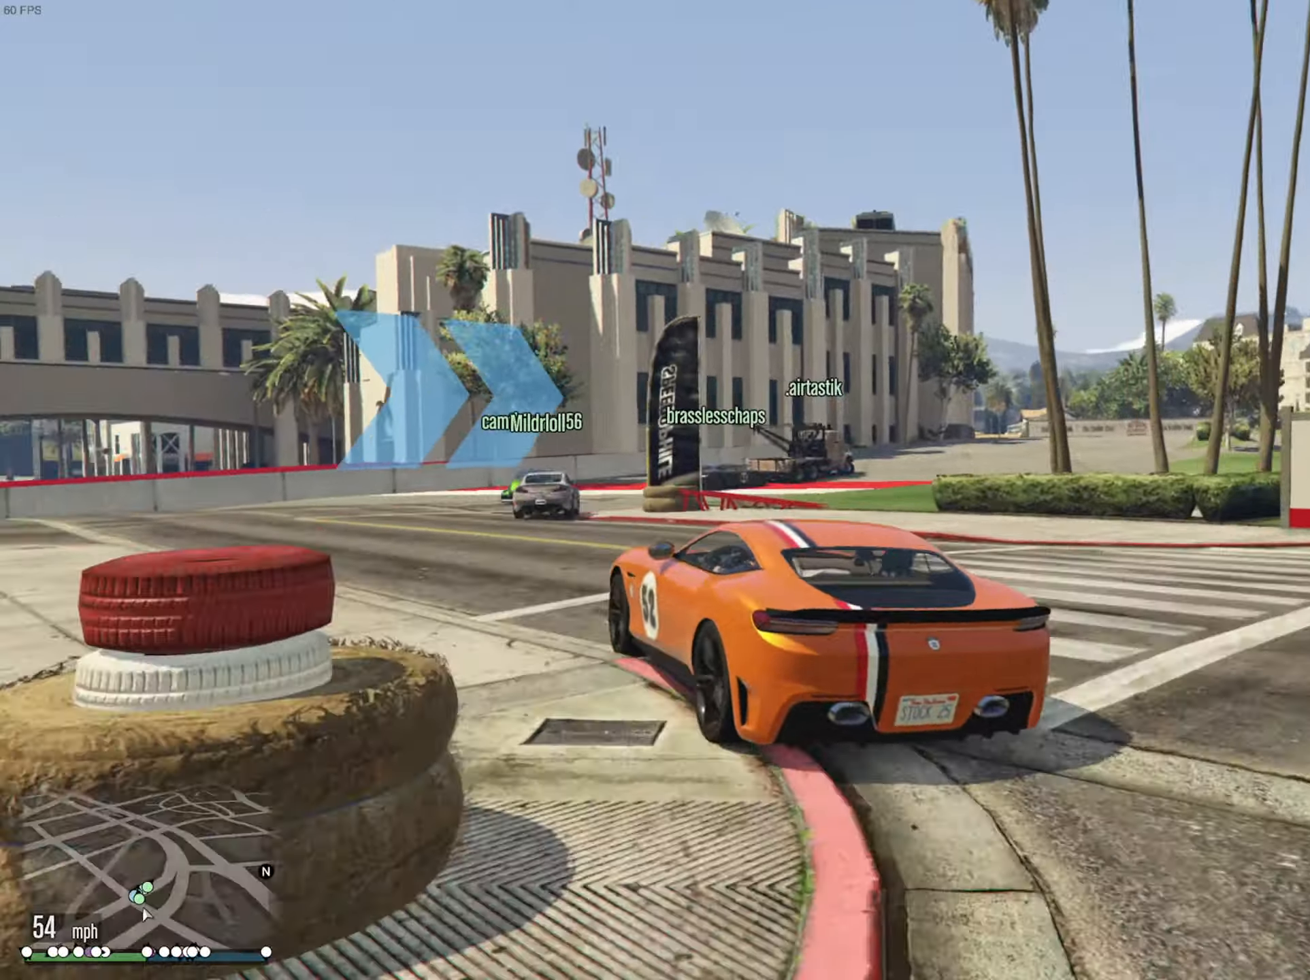
{"buttons": ["R2"], "left_stick": "center", "right_stick": "center", "events": [[167, "left_stick", "down-right"], [383, "left_stick", "center"]]}
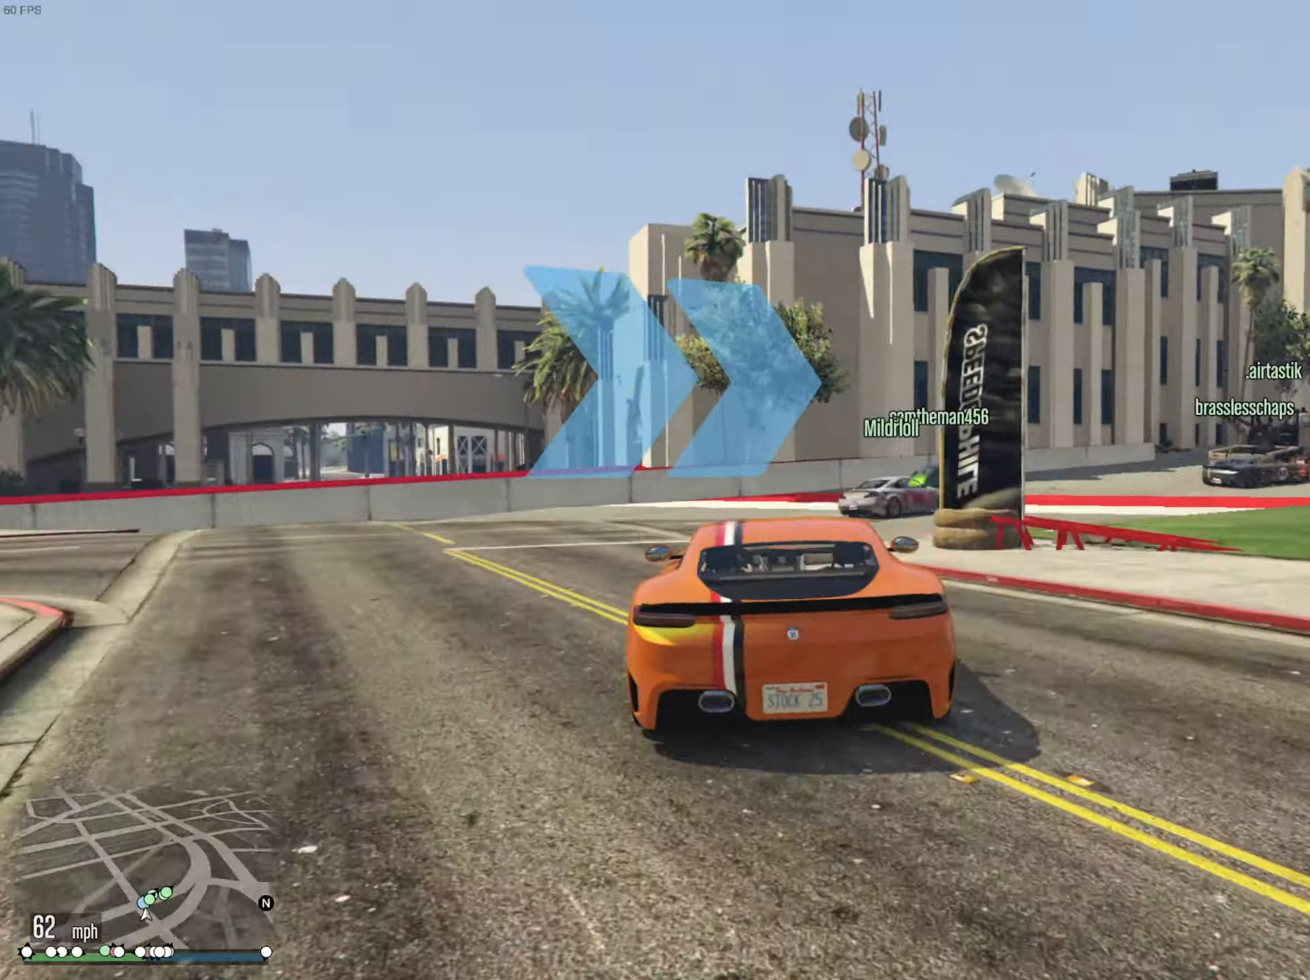
{"buttons": ["R2"], "left_stick": "down-right", "right_stick": "center", "events": [[83, "left_stick", "down-right"], [233, "left_stick", "center"], [333, "left_stick", "down-right"]]}
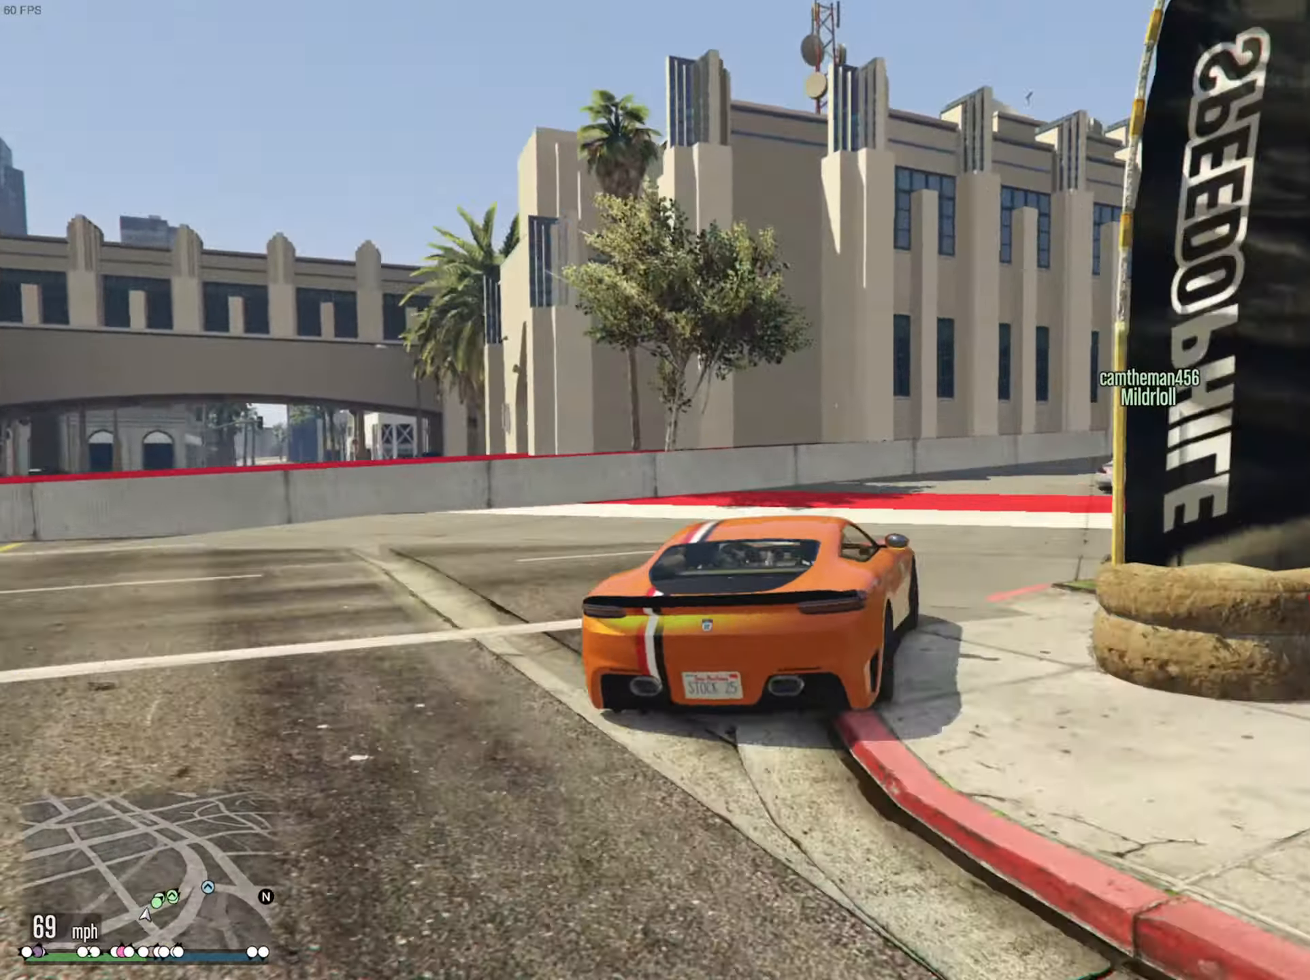
{"buttons": ["R2"], "left_stick": "center", "right_stick": "center", "events": [[117, "left_stick", "center"], [250, "left_stick", "down-right"], [500, "left_stick", "center"]]}
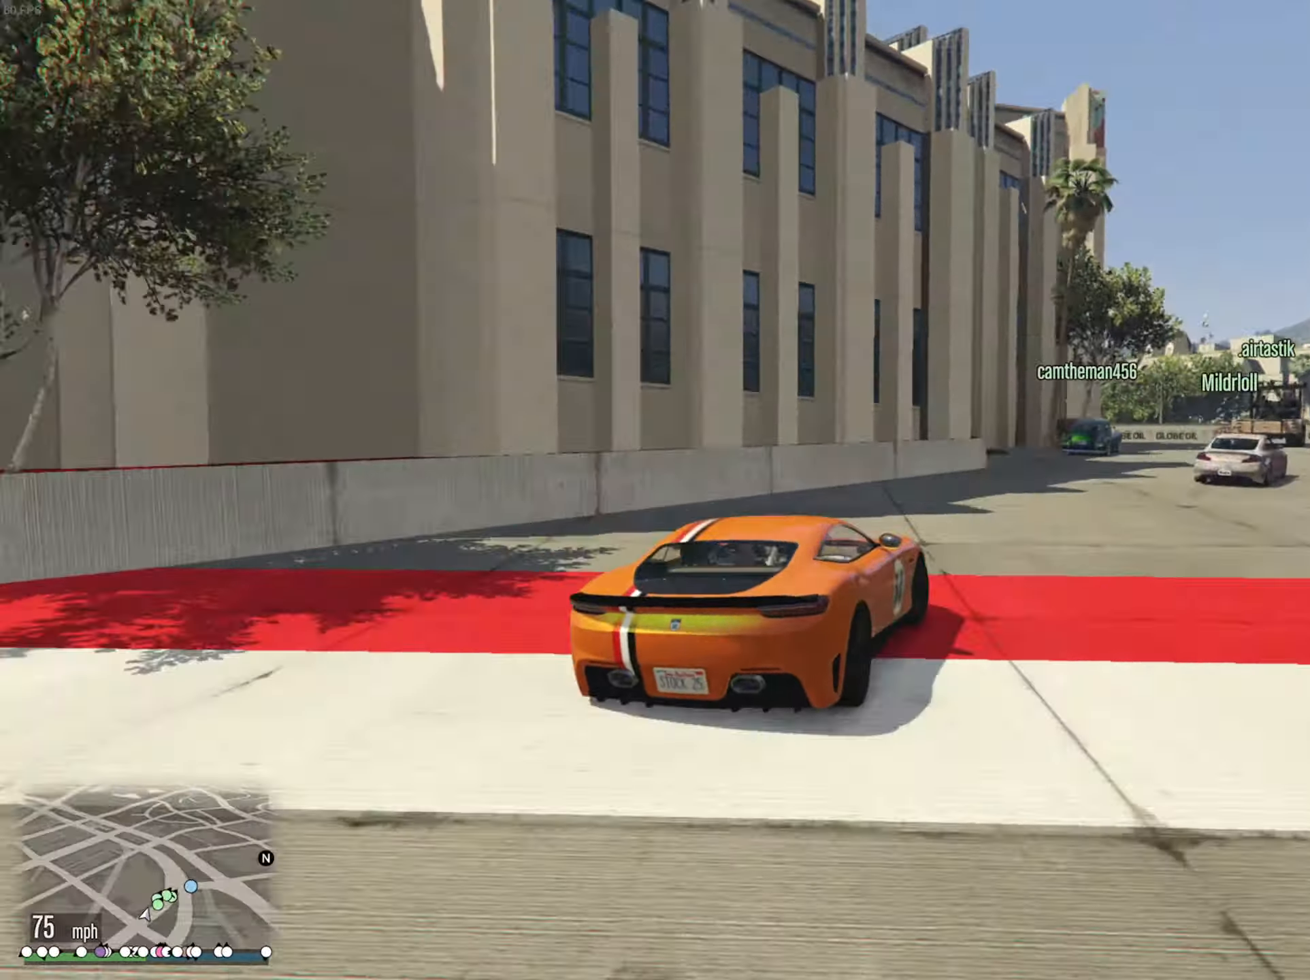
{"buttons": ["R2"], "left_stick": "center", "right_stick": "center", "events": [[283, "left_stick", "down-right"], [383, "left_stick", "center"]]}
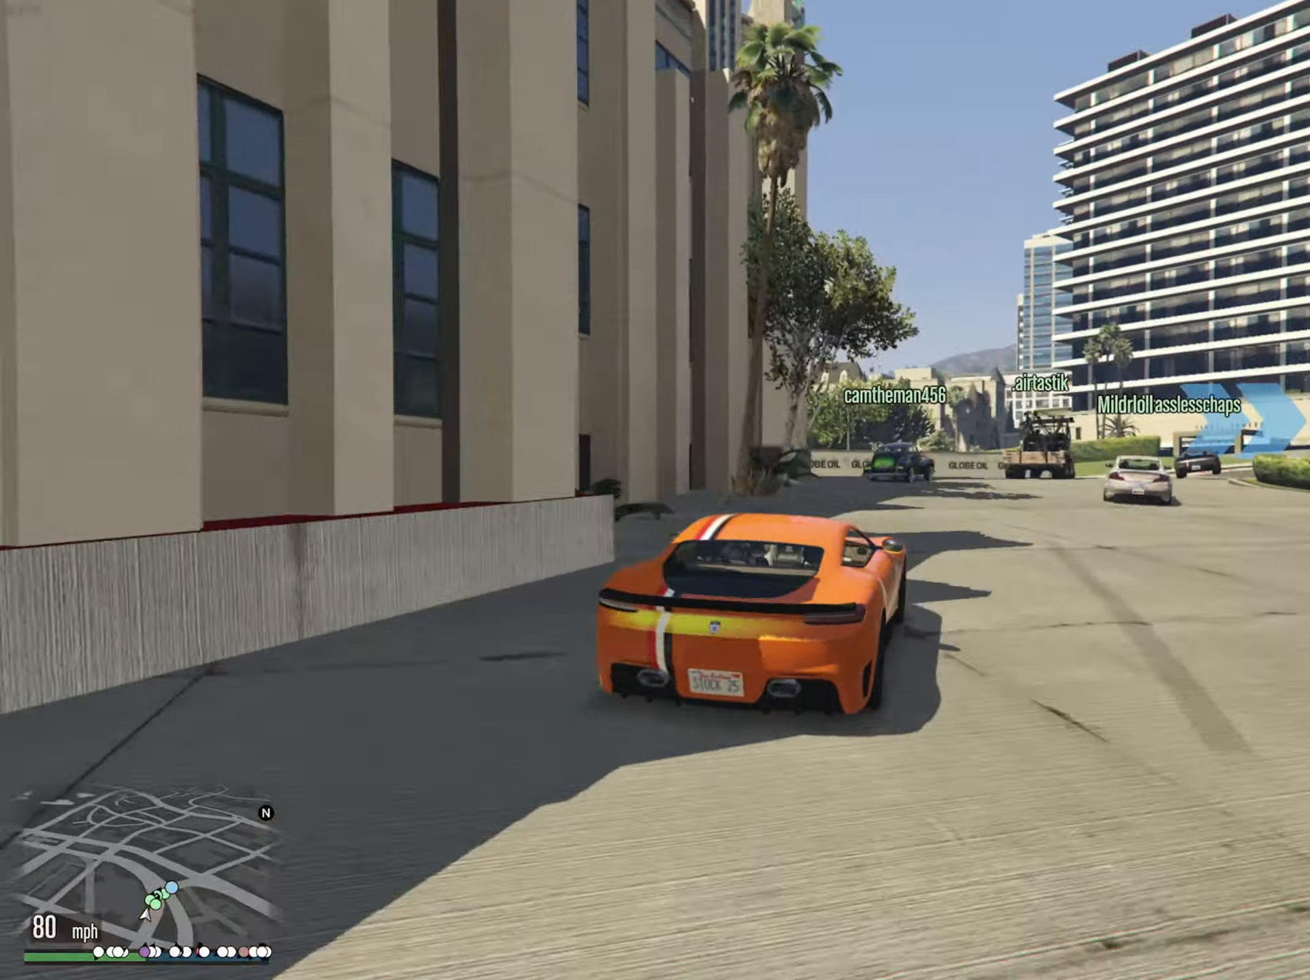
{"buttons": ["R2"], "left_stick": "center", "right_stick": "center", "events": [[50, "left_stick", "down-right"], [200, "left_stick", "center"]]}
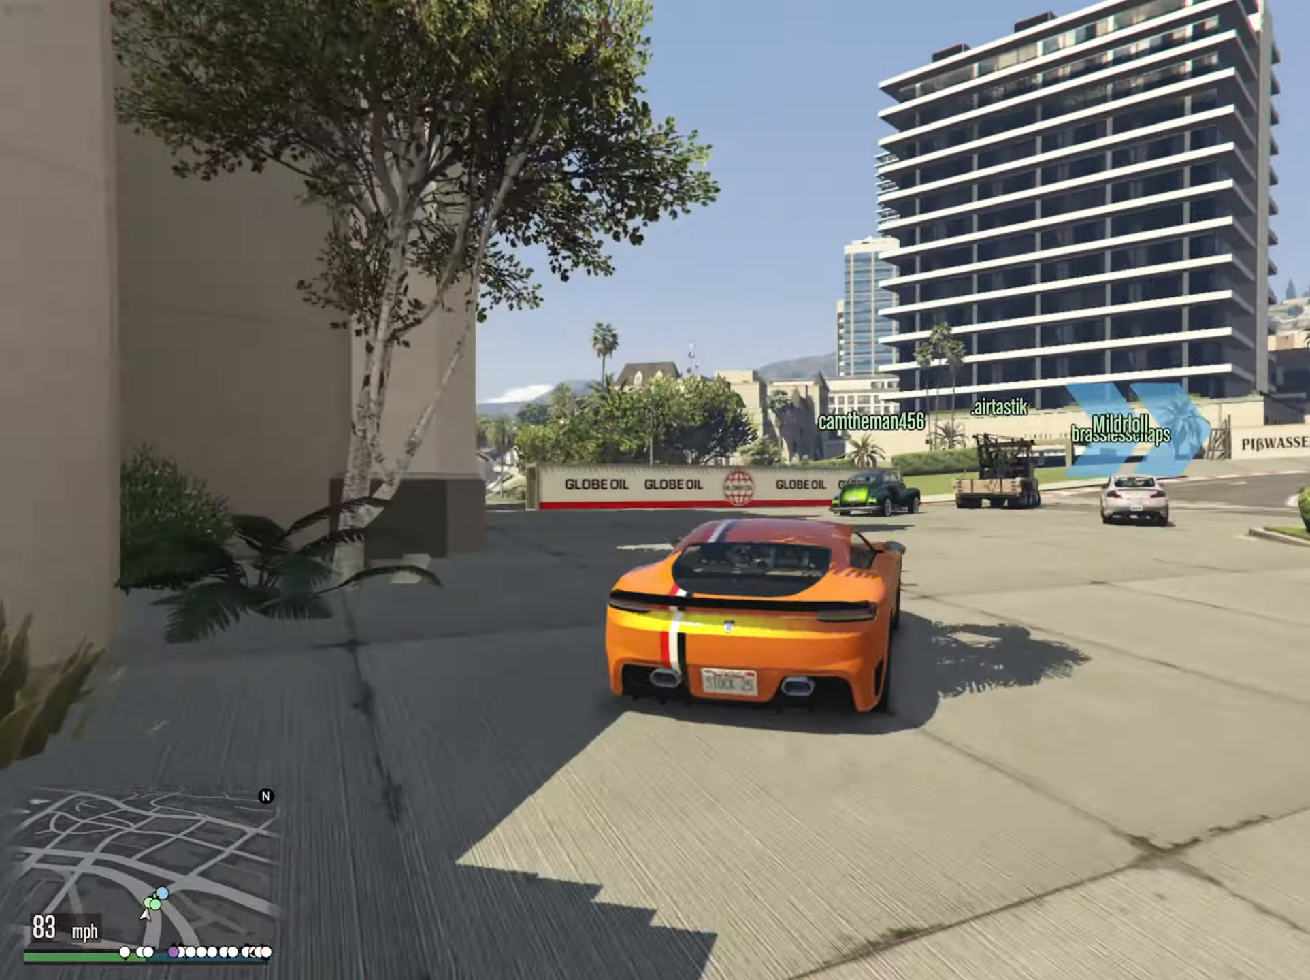
{"buttons": [], "left_stick": "down-right", "right_stick": "center", "events": [[133, "left_stick", "down-right"], [217, "R2", "up"], [383, "left_stick", "center"], [467, "left_stick", "down-right"]]}
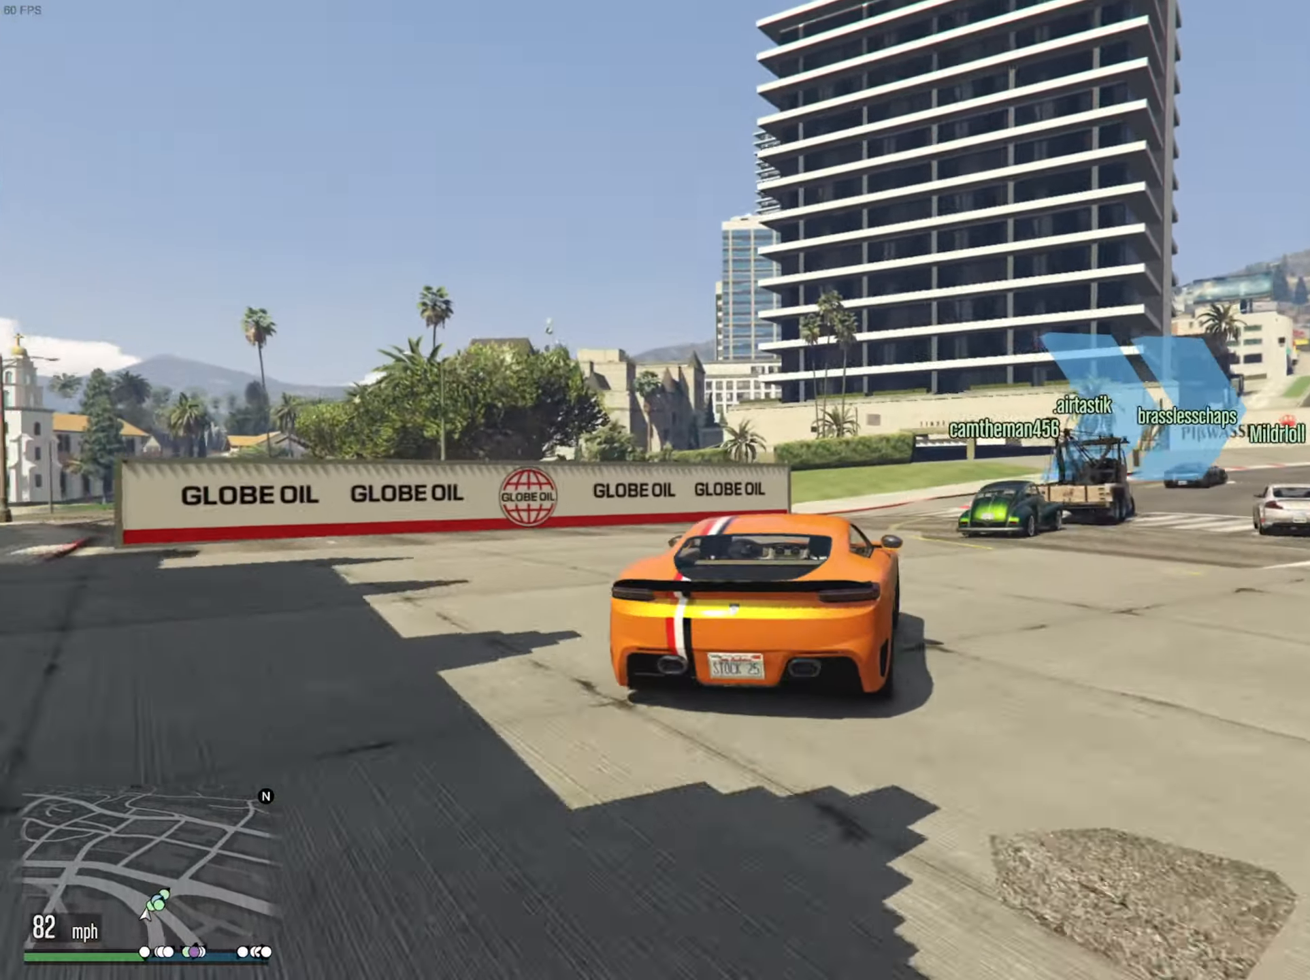
{"buttons": ["R2"], "left_stick": "center", "right_stick": "center", "events": [[200, "left_stick", "center"], [300, "left_stick", "down-right"], [433, "left_stick", "center"], [500, "R2", "down"]]}
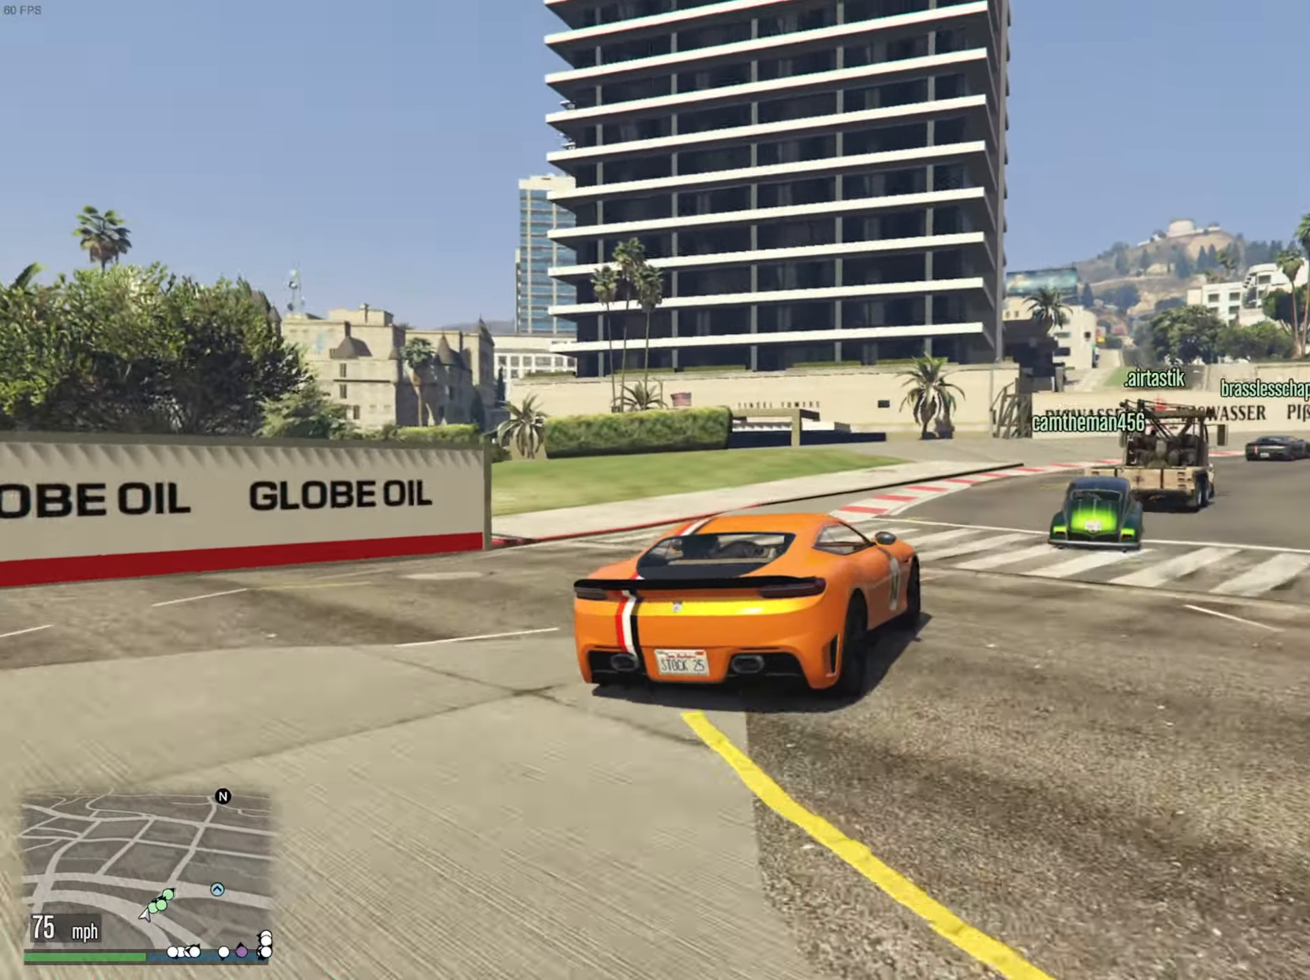
{"buttons": ["R2"], "left_stick": "center", "right_stick": "center", "events": [[50, "R2", "up"], [50, "left_stick", "down-right"], [250, "R2", "down"], [283, "left_stick", "center"]]}
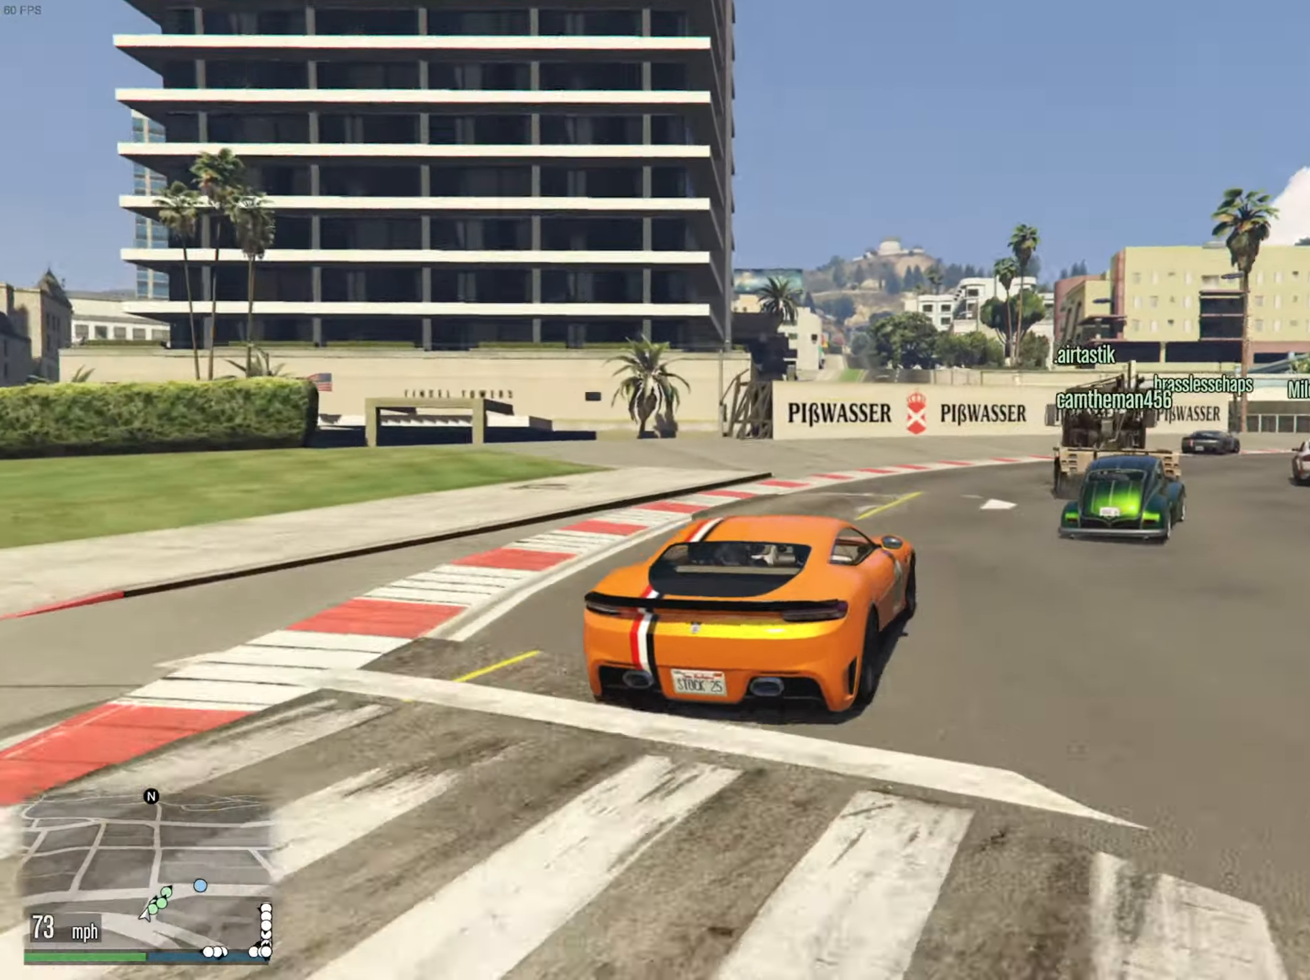
{"buttons": [], "left_stick": "down-right", "right_stick": "center", "events": [[33, "left_stick", "down-right"], [200, "R2", "up"]]}
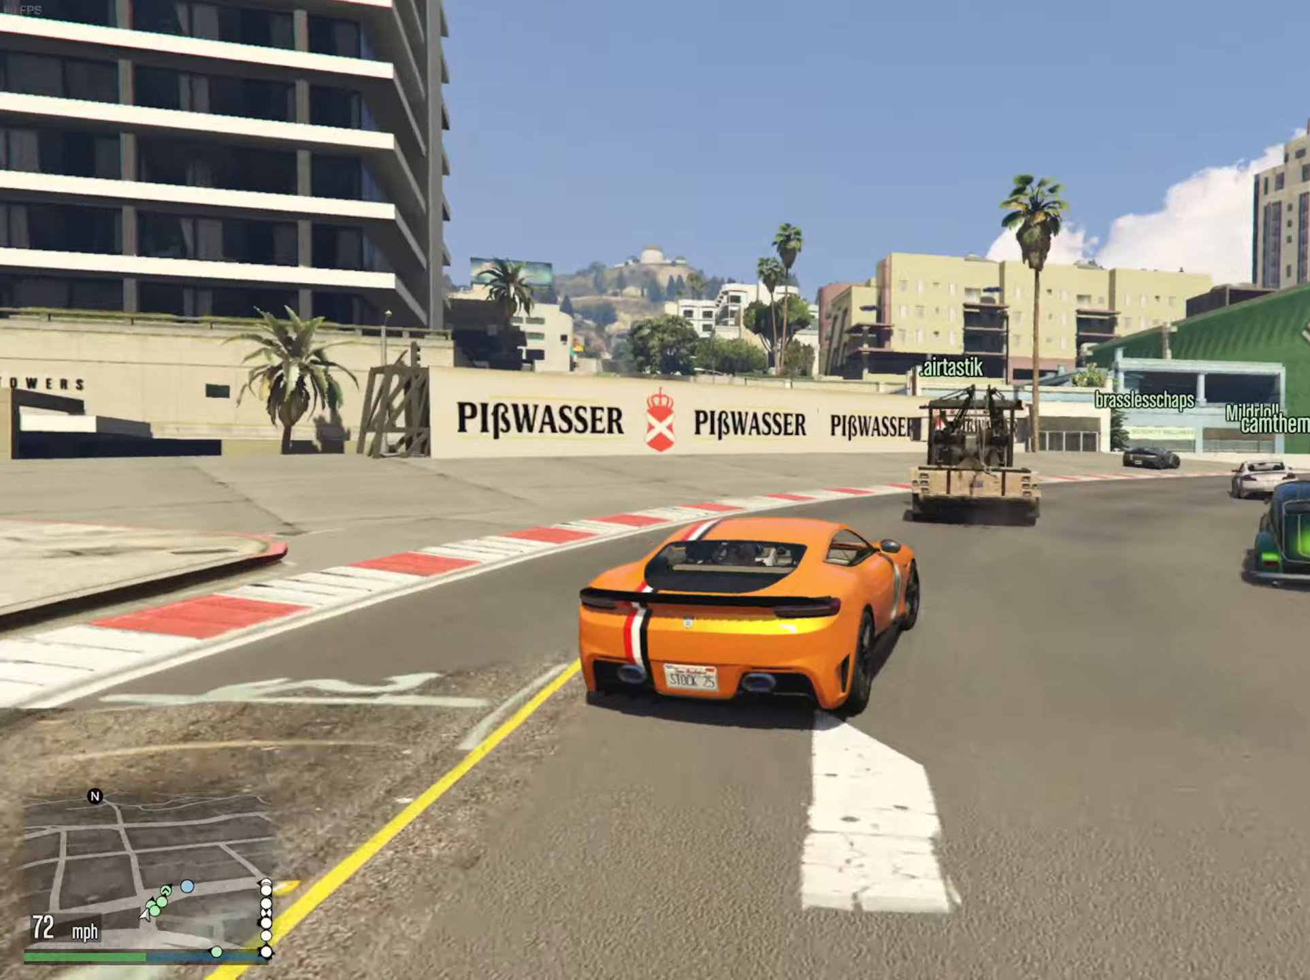
{"buttons": ["R2"], "left_stick": "center", "right_stick": "center", "events": [[67, "R2", "down"], [100, "left_stick", "center"], [234, "left_stick", "down-right"], [384, "left_stick", "center"]]}
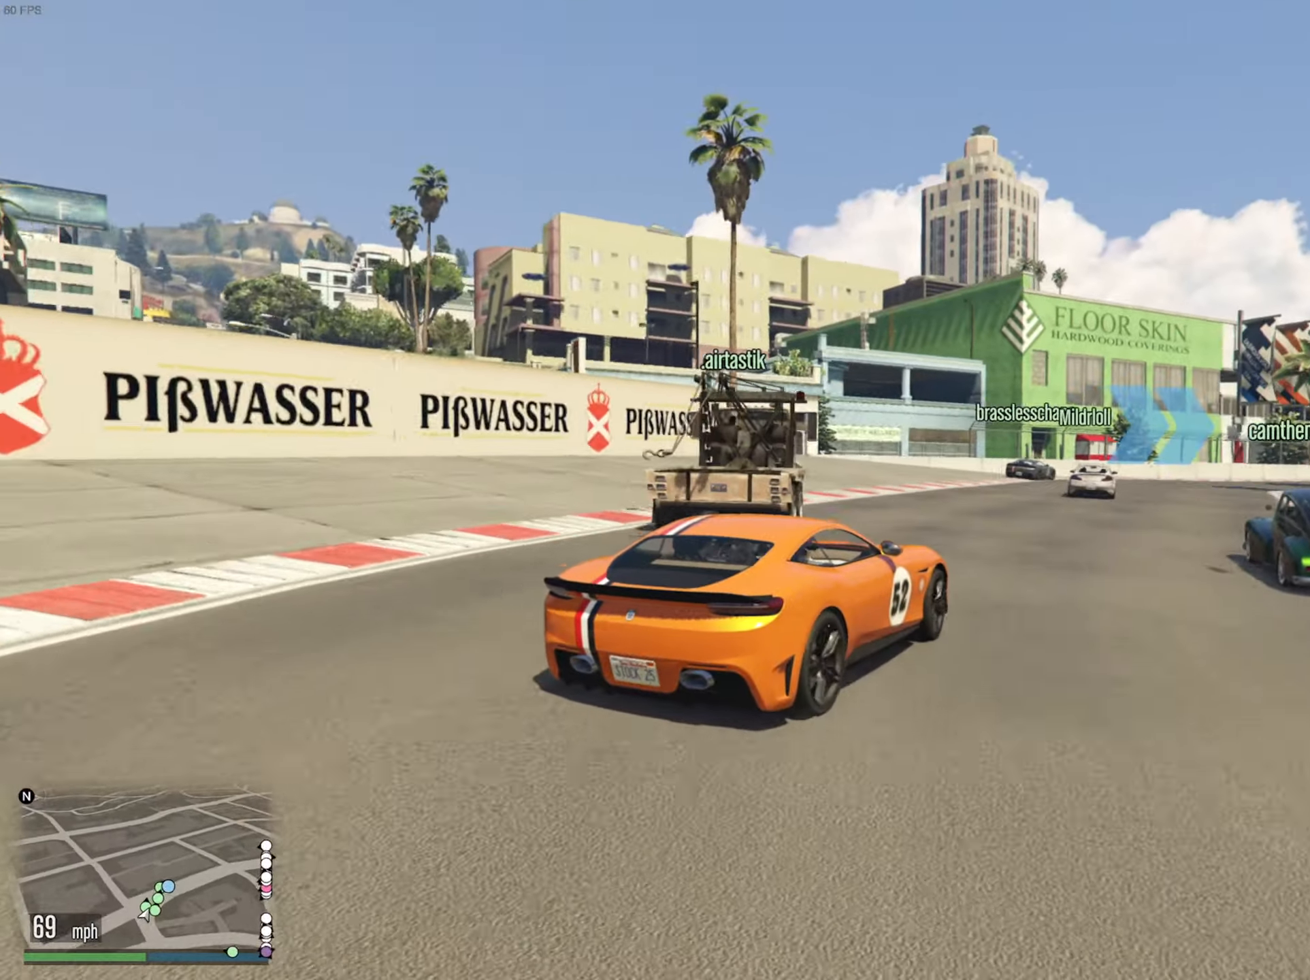
{"buttons": ["R2"], "left_stick": "center", "right_stick": "center", "events": [[350, "left_stick", "left"], [467, "left_stick", "center"]]}
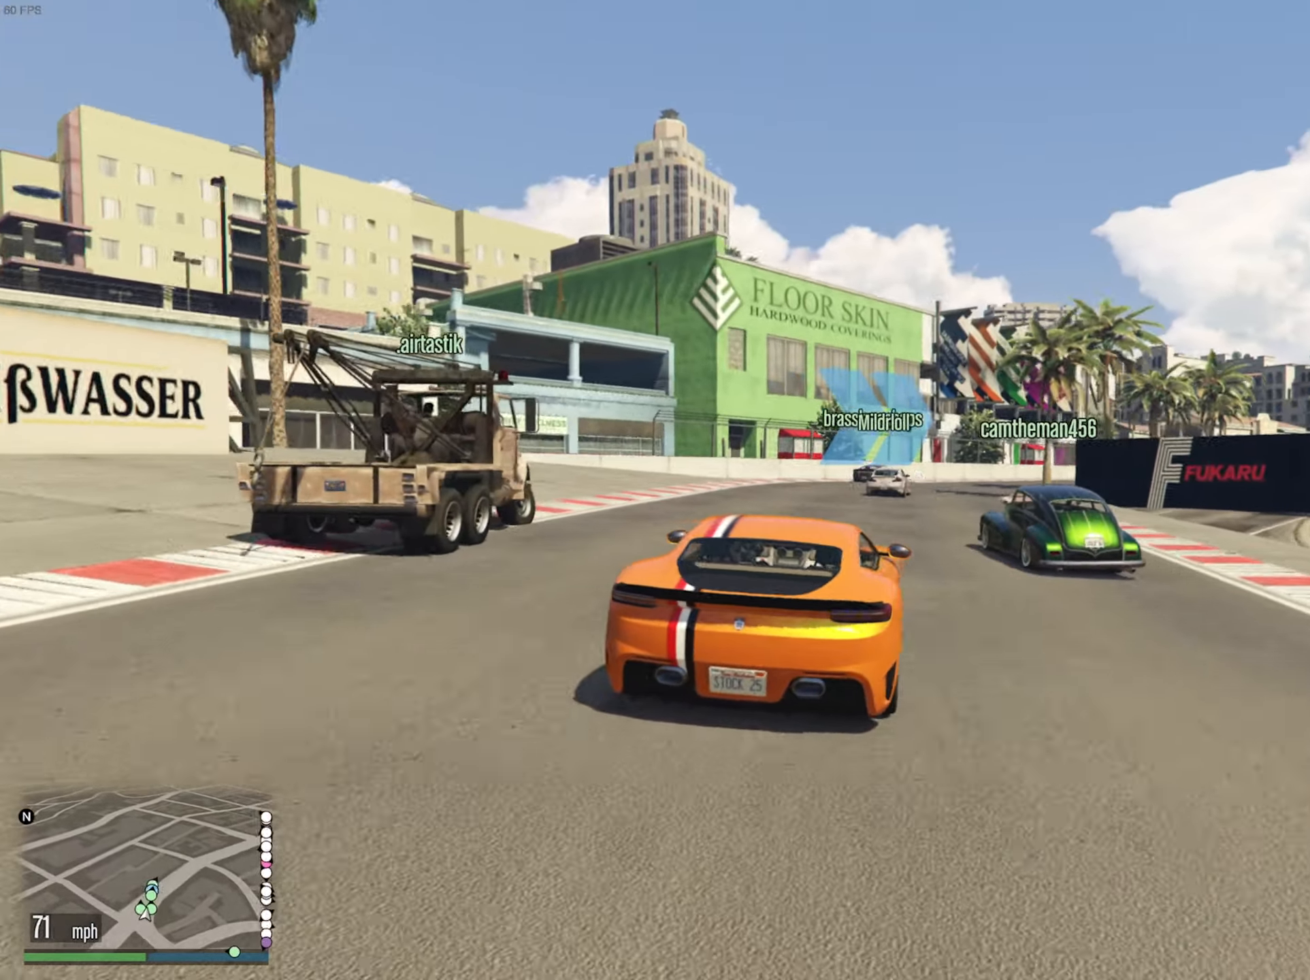
{"buttons": ["R2"], "left_stick": "center", "right_stick": "center", "events": [[334, "left_stick", "down-right"], [500, "left_stick", "center"]]}